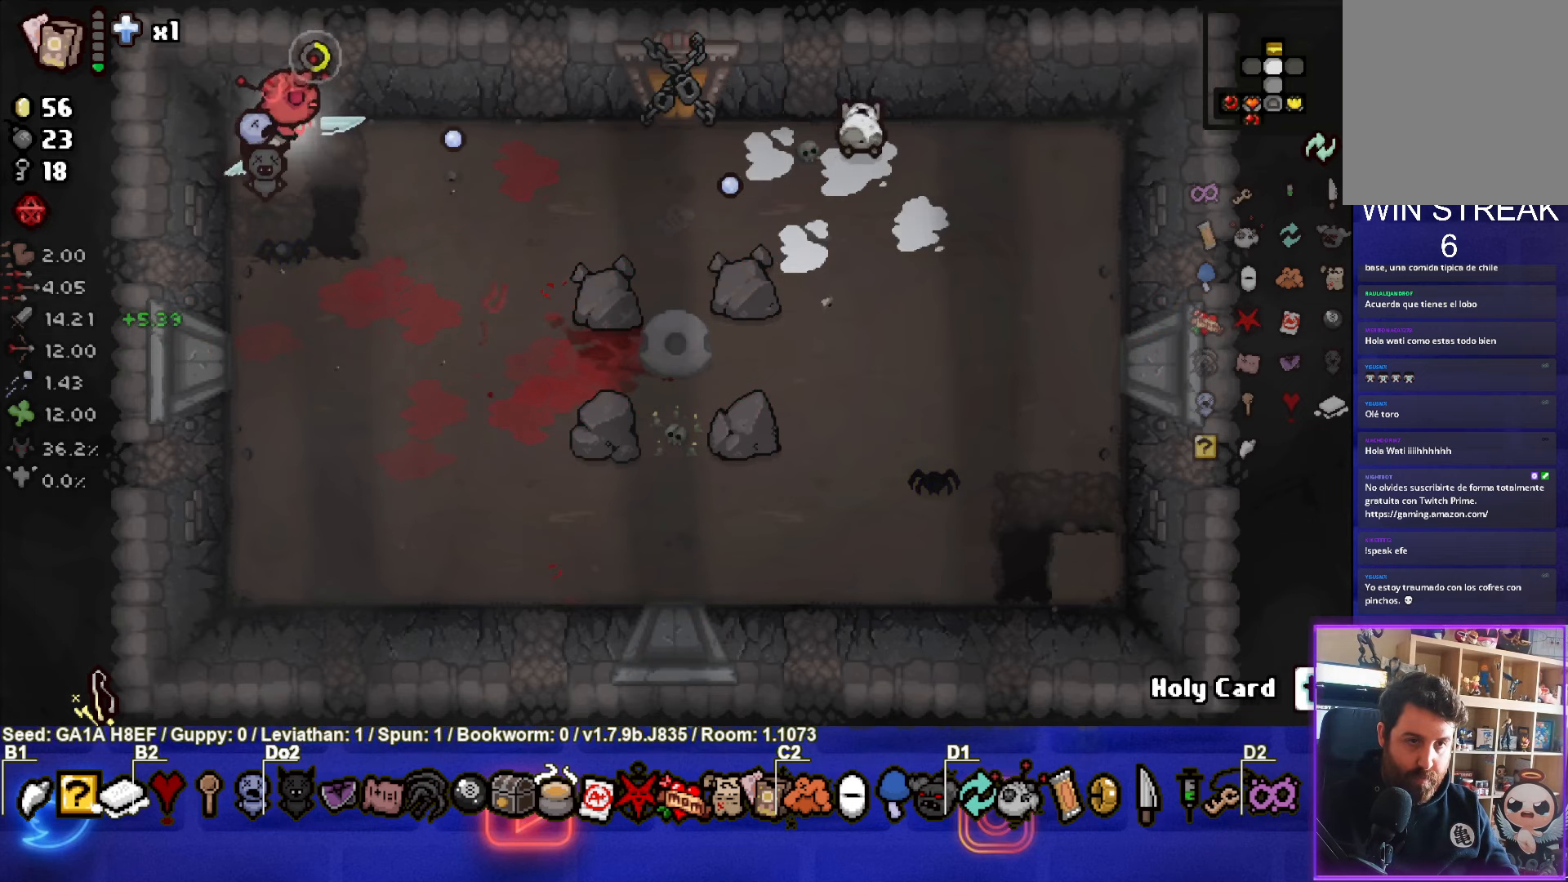
Gameplay with a controller (PlayStation layout); each line is a JSON object with the inputs held at the frame after it. "events" lists button and stick changes between this image and that frame as [ms after this image, input, new state], when the widget could be followed in between. Not read: L3 R3 right_stick.
{"buttons": [], "left_stick": "left", "events": [[167, "CIRCLE", "up"], [417, "left_stick", "left"]]}
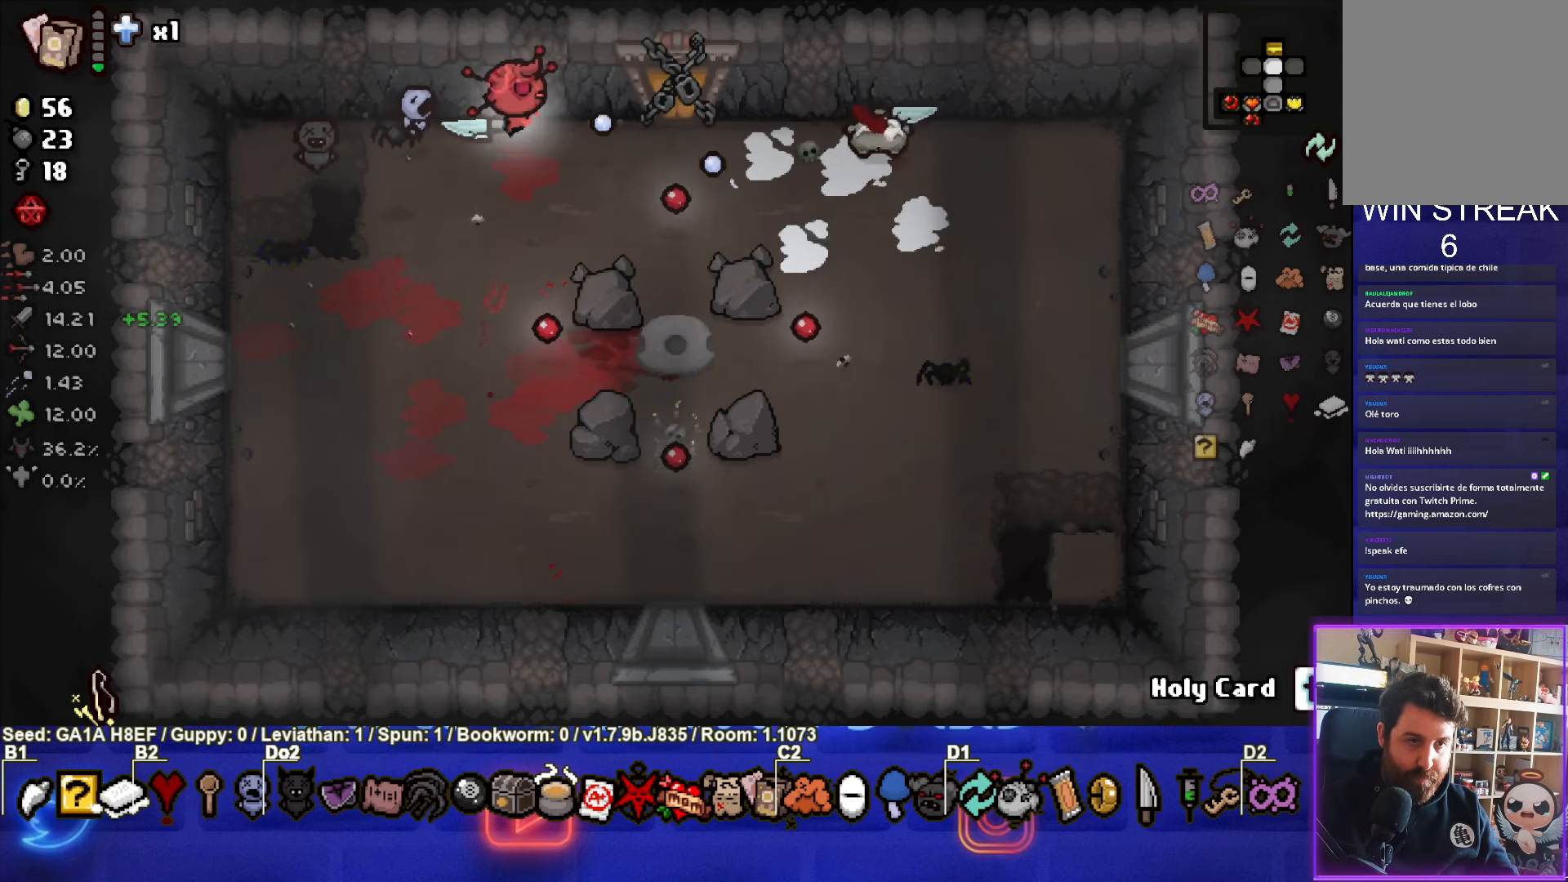
{"buttons": ["CIRCLE"], "left_stick": "left", "events": [[183, "left_stick", "center"], [267, "left_stick", "left"], [400, "CIRCLE", "down"]]}
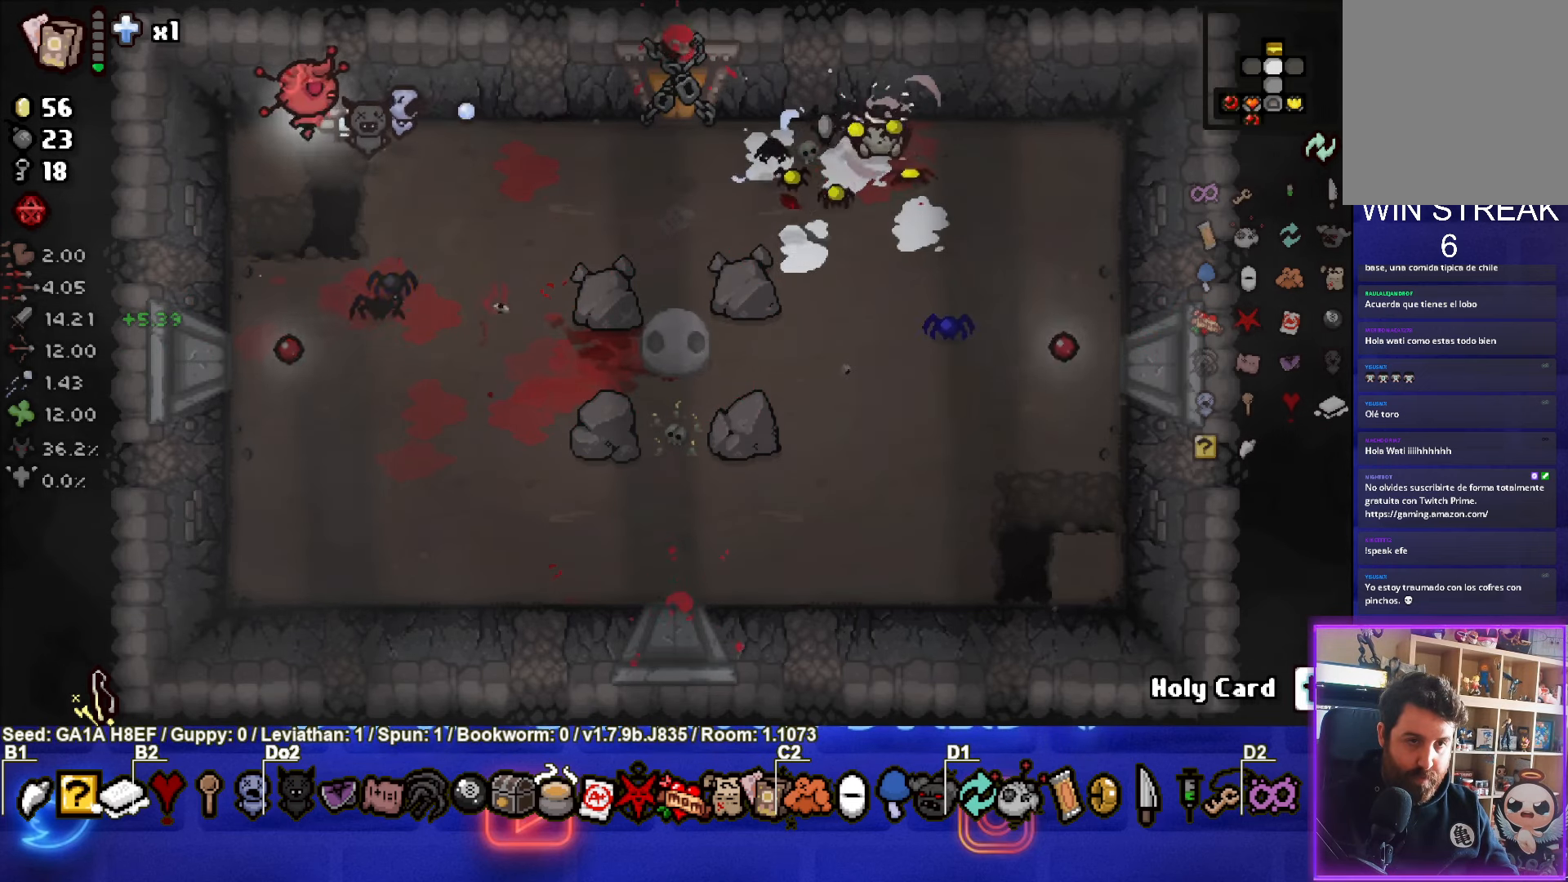
{"buttons": ["CIRCLE"], "left_stick": "right", "events": [[333, "left_stick", "right"]]}
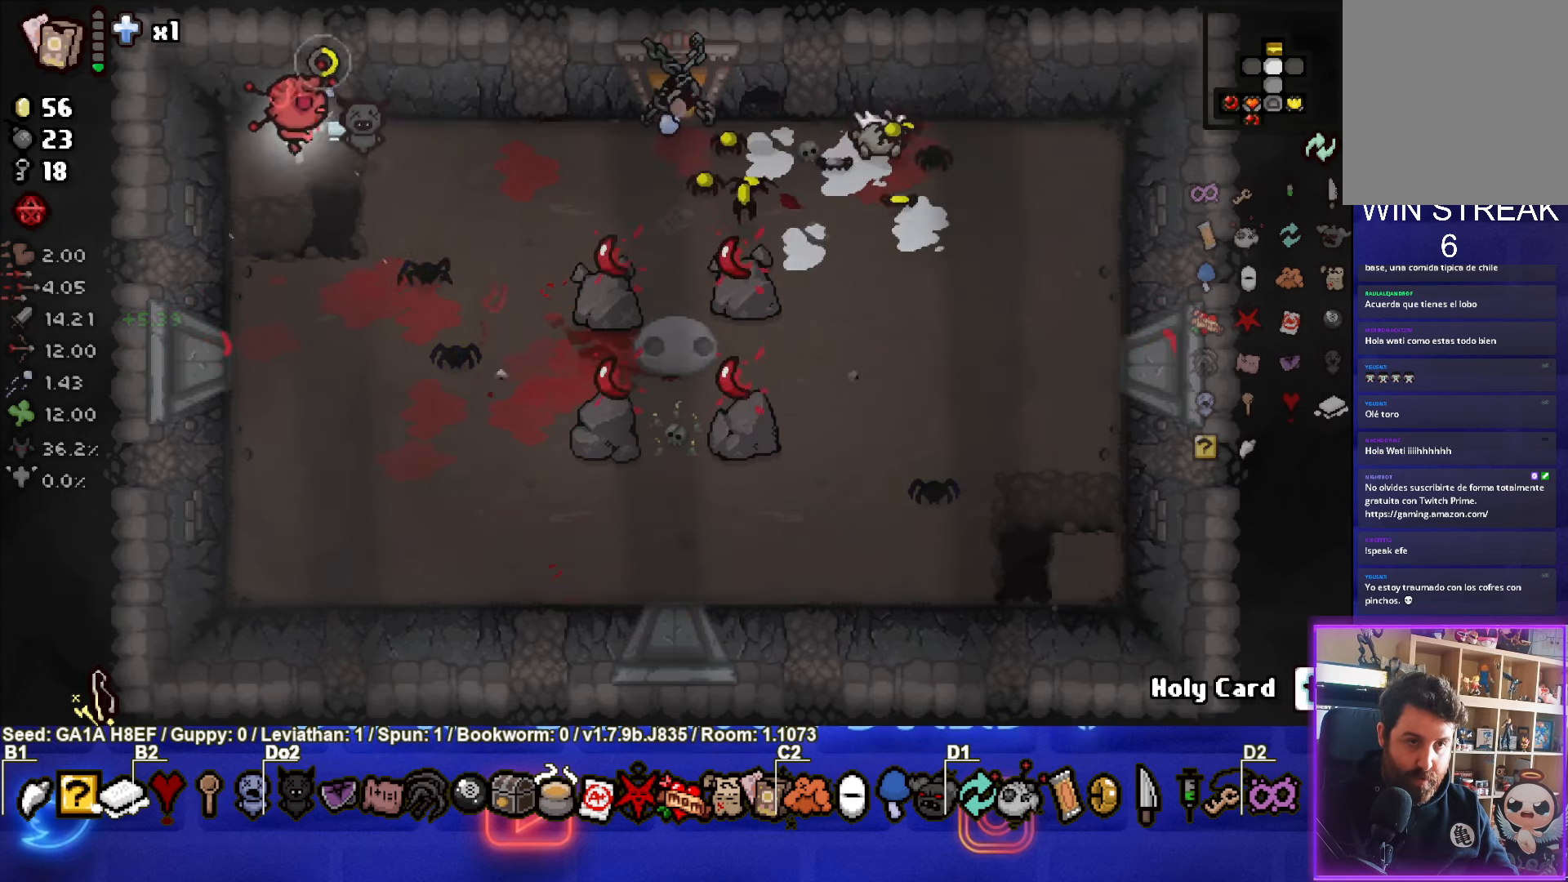
{"buttons": [], "left_stick": "down-left", "events": [[50, "CIRCLE", "up"], [150, "left_stick", "center"], [233, "left_stick", "left"], [333, "left_stick", "center"], [467, "left_stick", "down-left"]]}
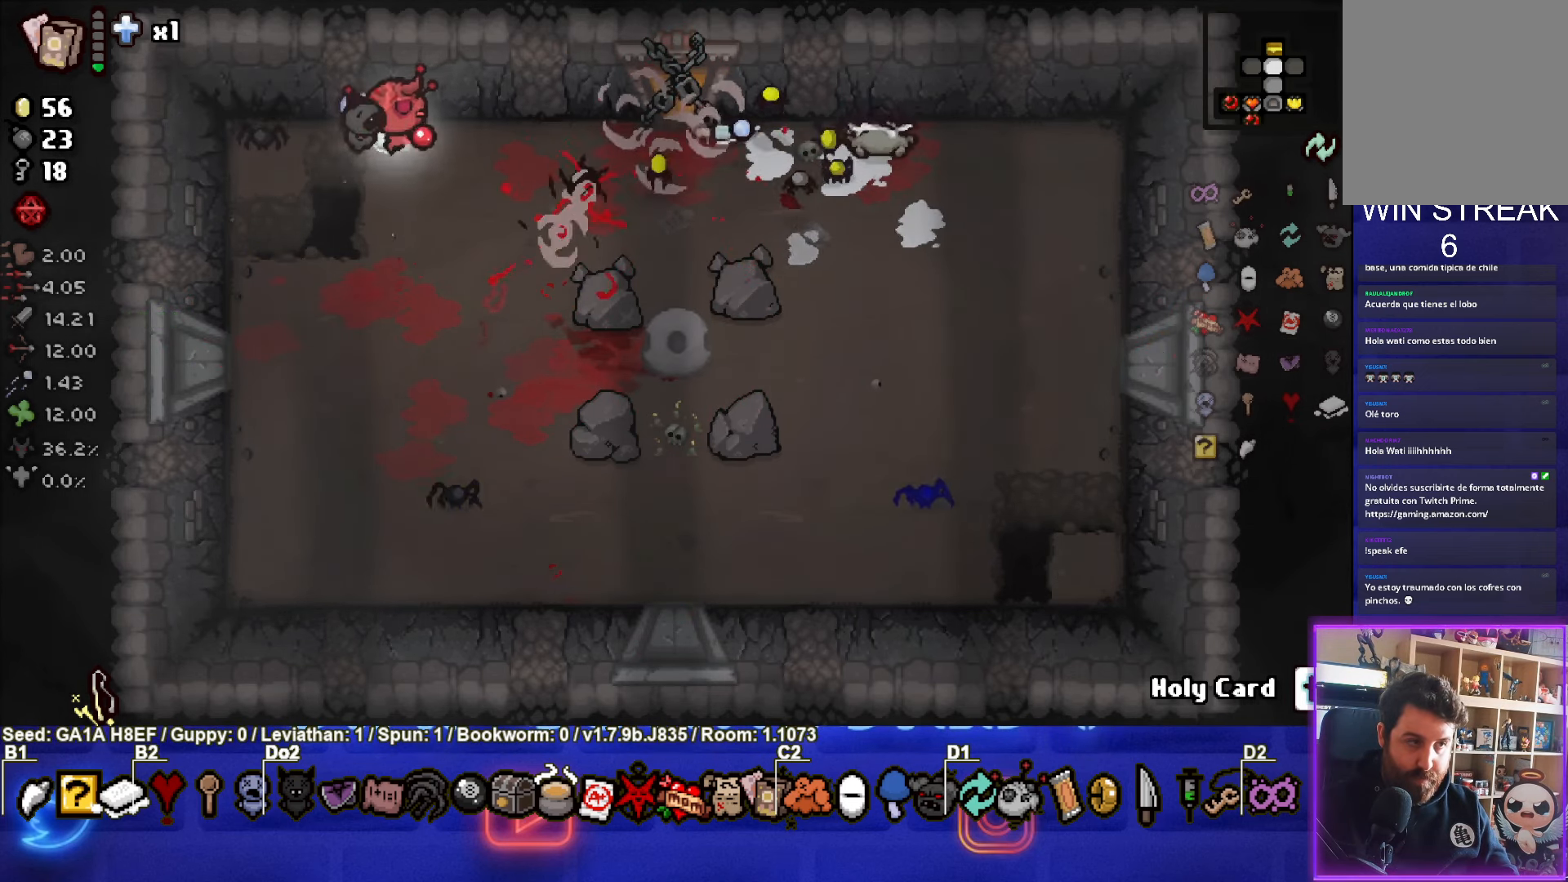
{"buttons": ["CIRCLE"], "left_stick": "up", "events": [[133, "CIRCLE", "down"], [267, "left_stick", "center"], [417, "left_stick", "up"]]}
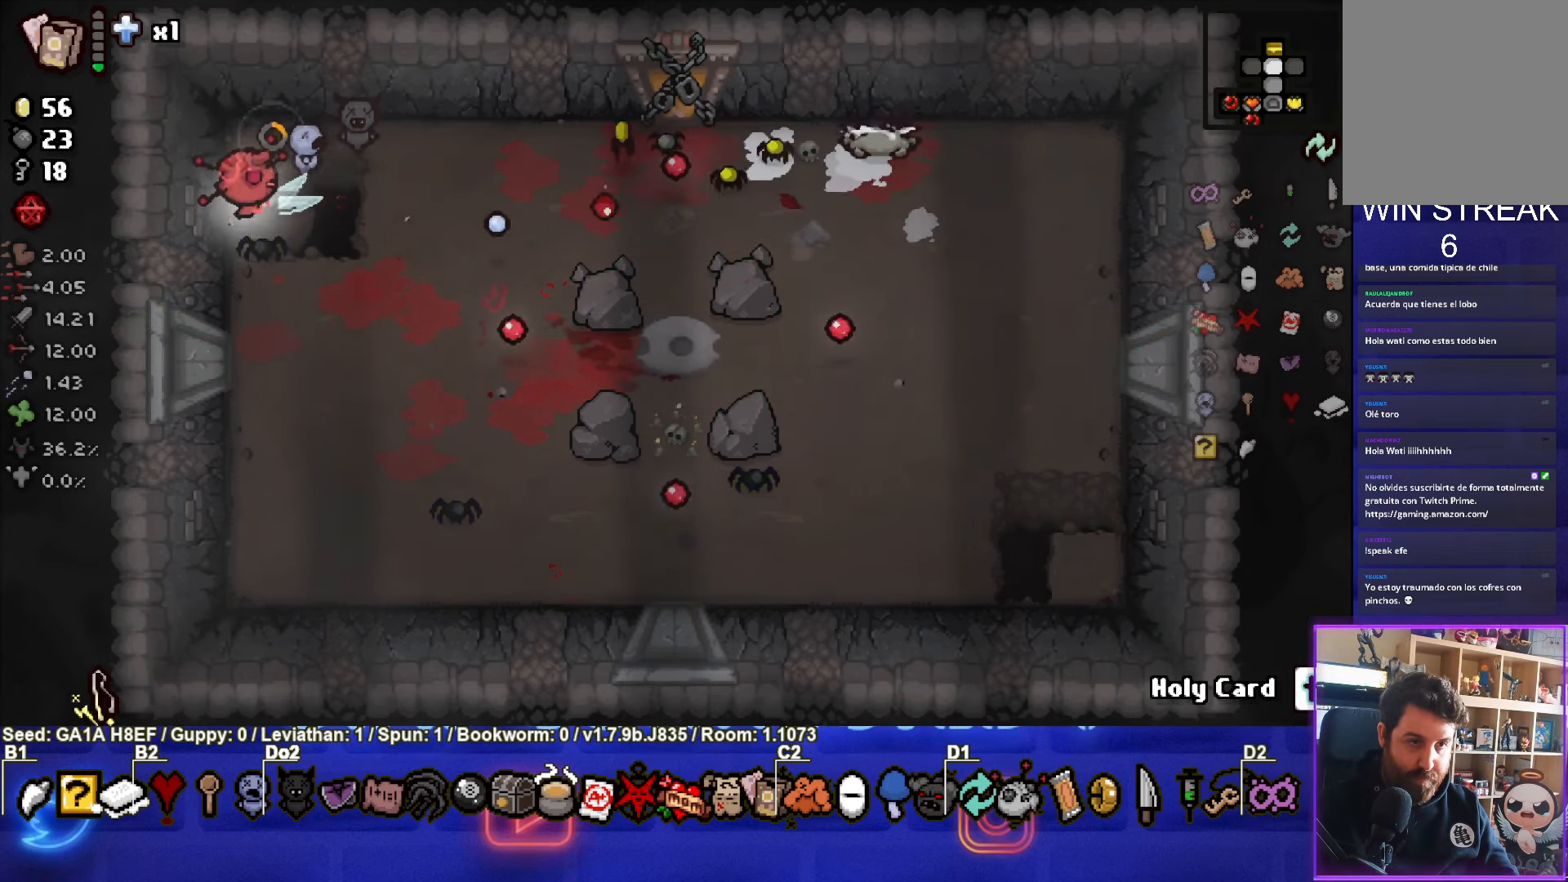
{"buttons": [], "left_stick": "left", "events": [[133, "left_stick", "right"], [217, "CIRCLE", "up"], [350, "left_stick", "left"]]}
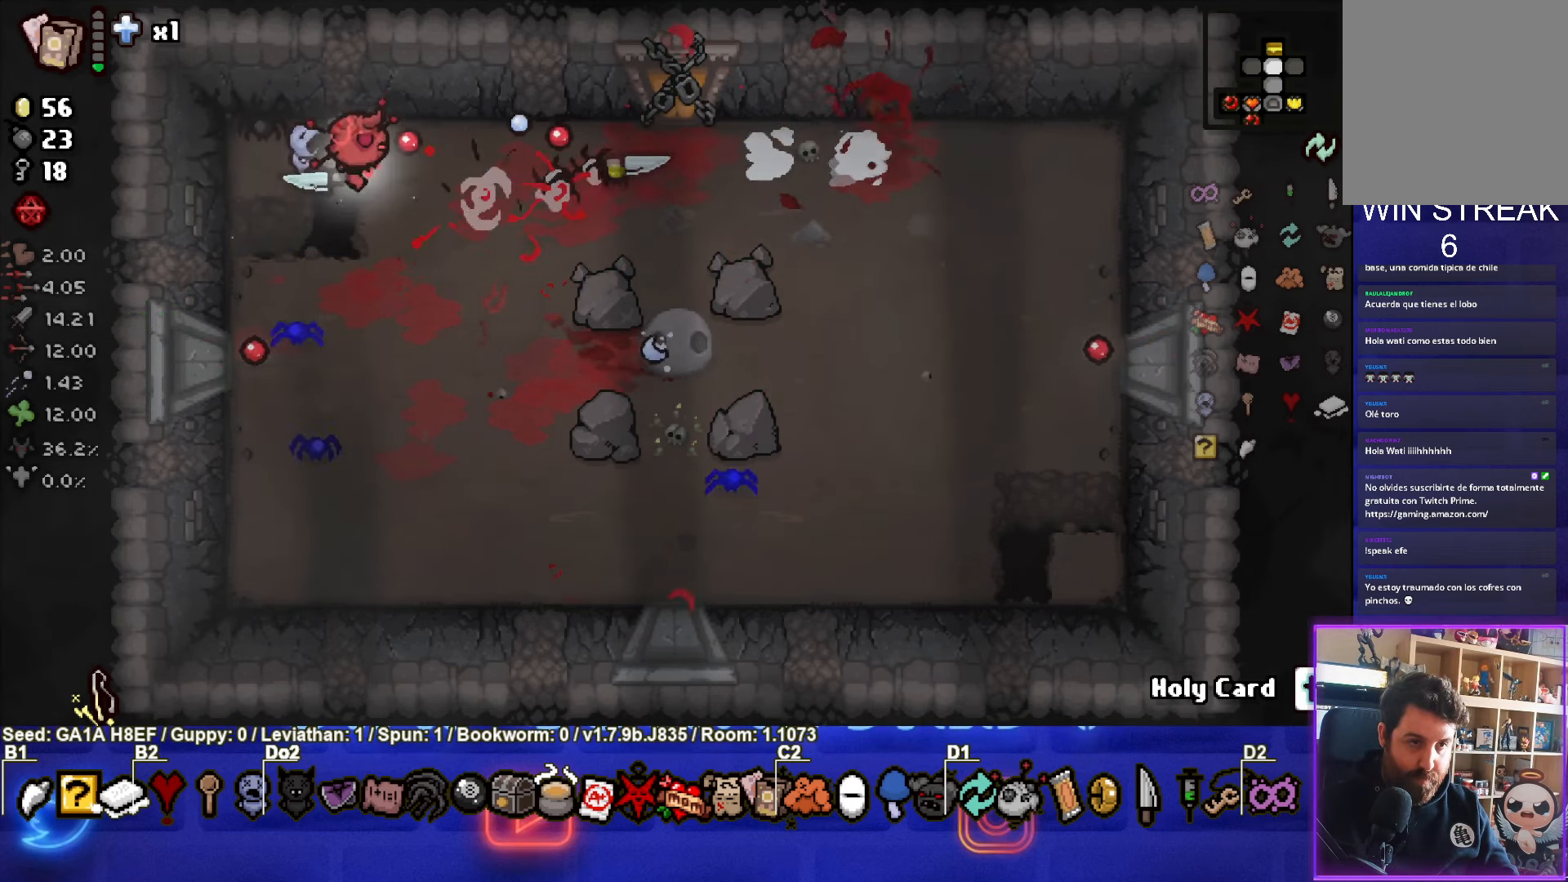
{"buttons": [], "left_stick": "up", "events": [[250, "left_stick", "center"], [450, "left_stick", "up"]]}
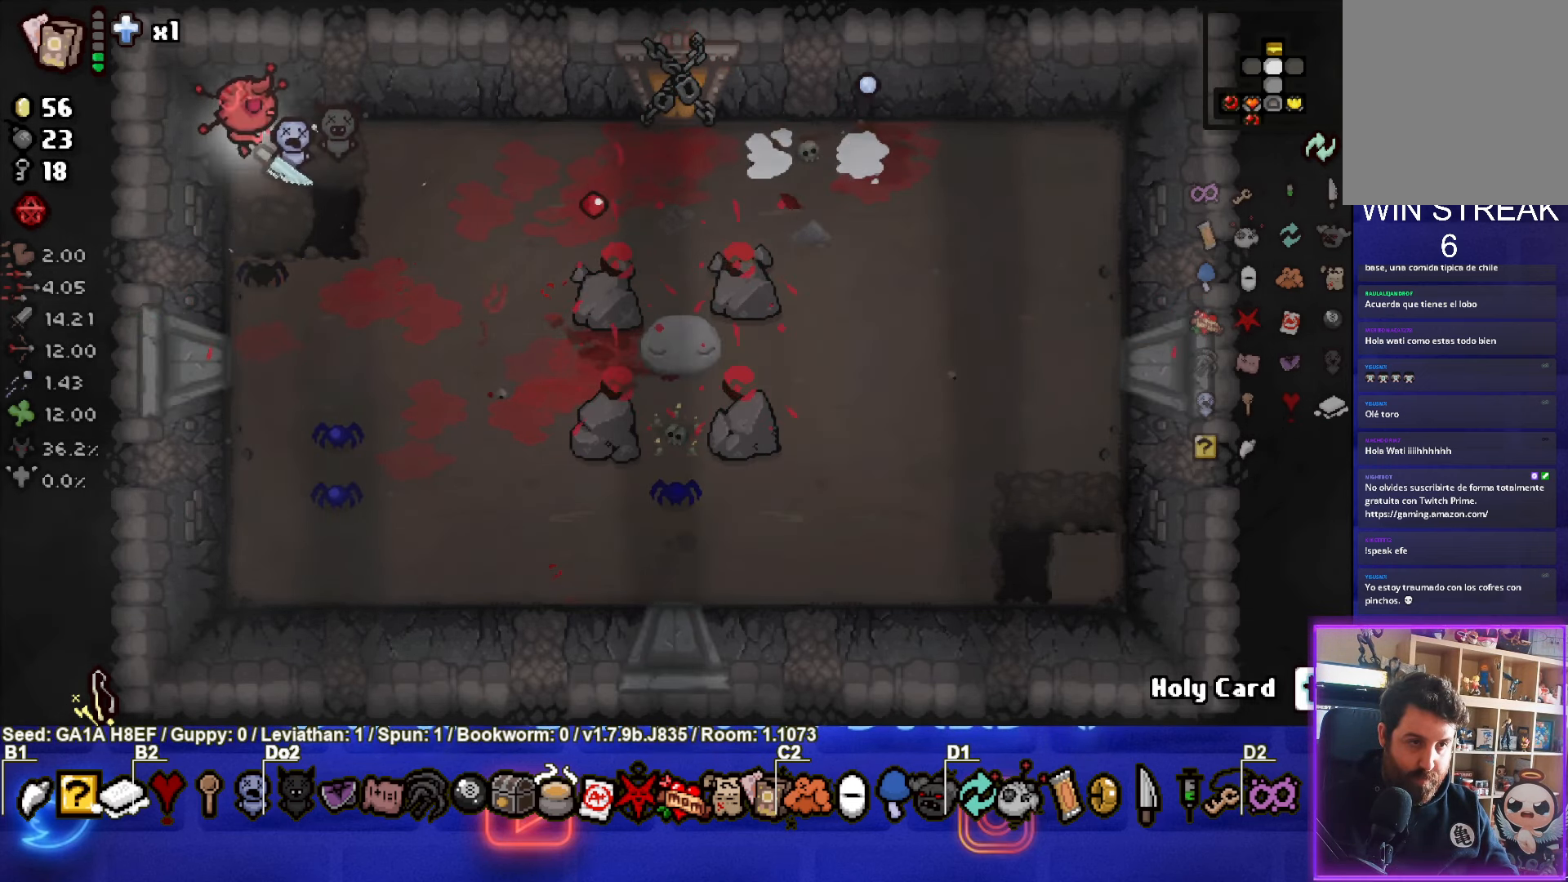
{"buttons": [], "left_stick": "right", "events": [[183, "left_stick", "right"]]}
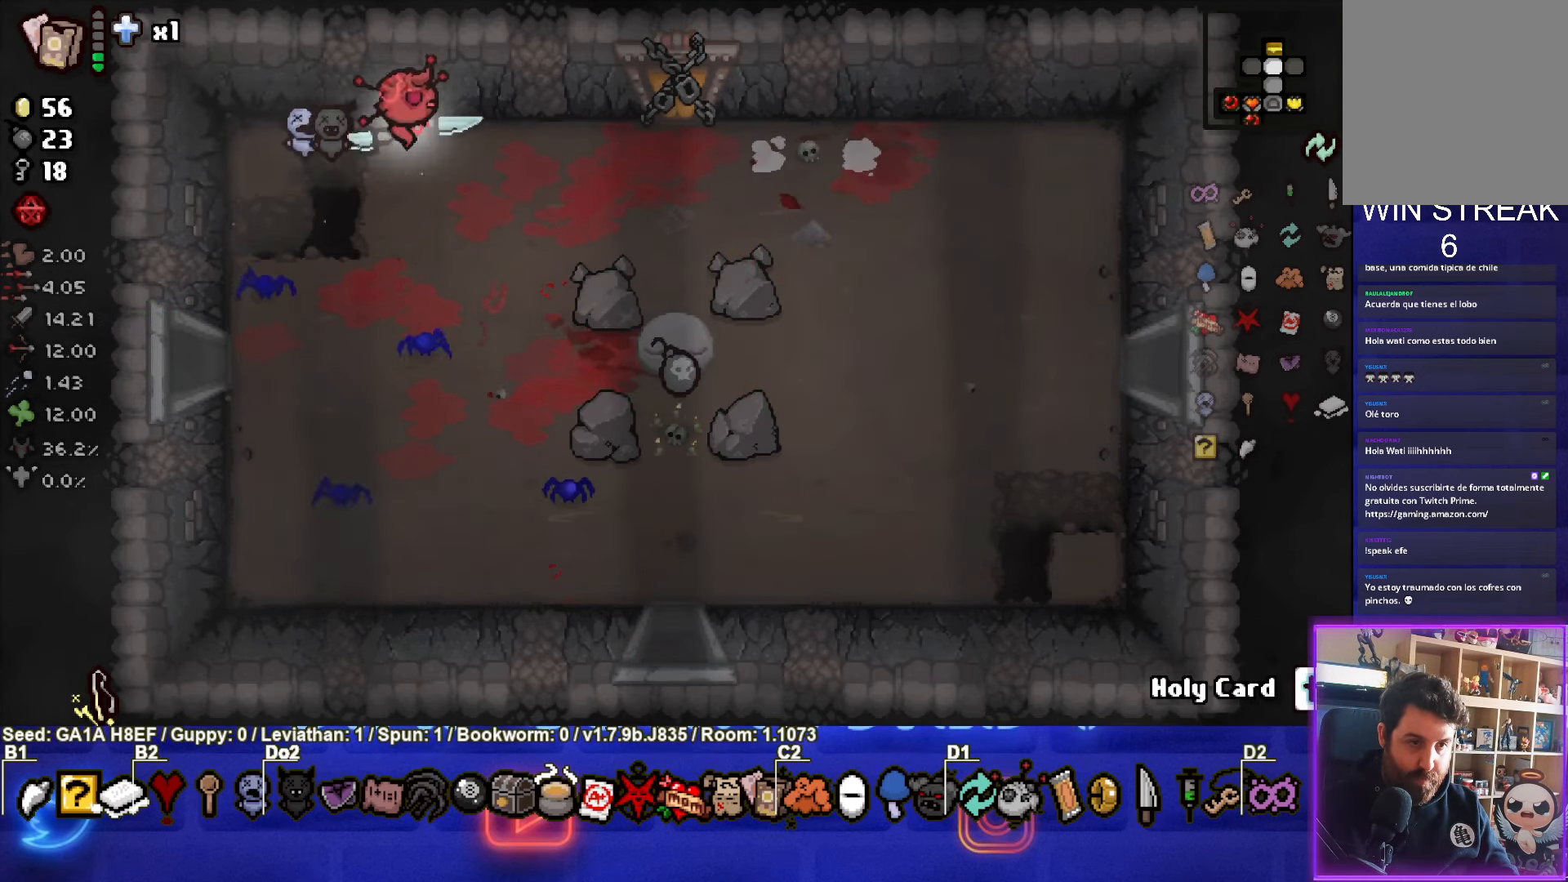
{"buttons": [], "left_stick": "up", "events": [[283, "left_stick", "up"]]}
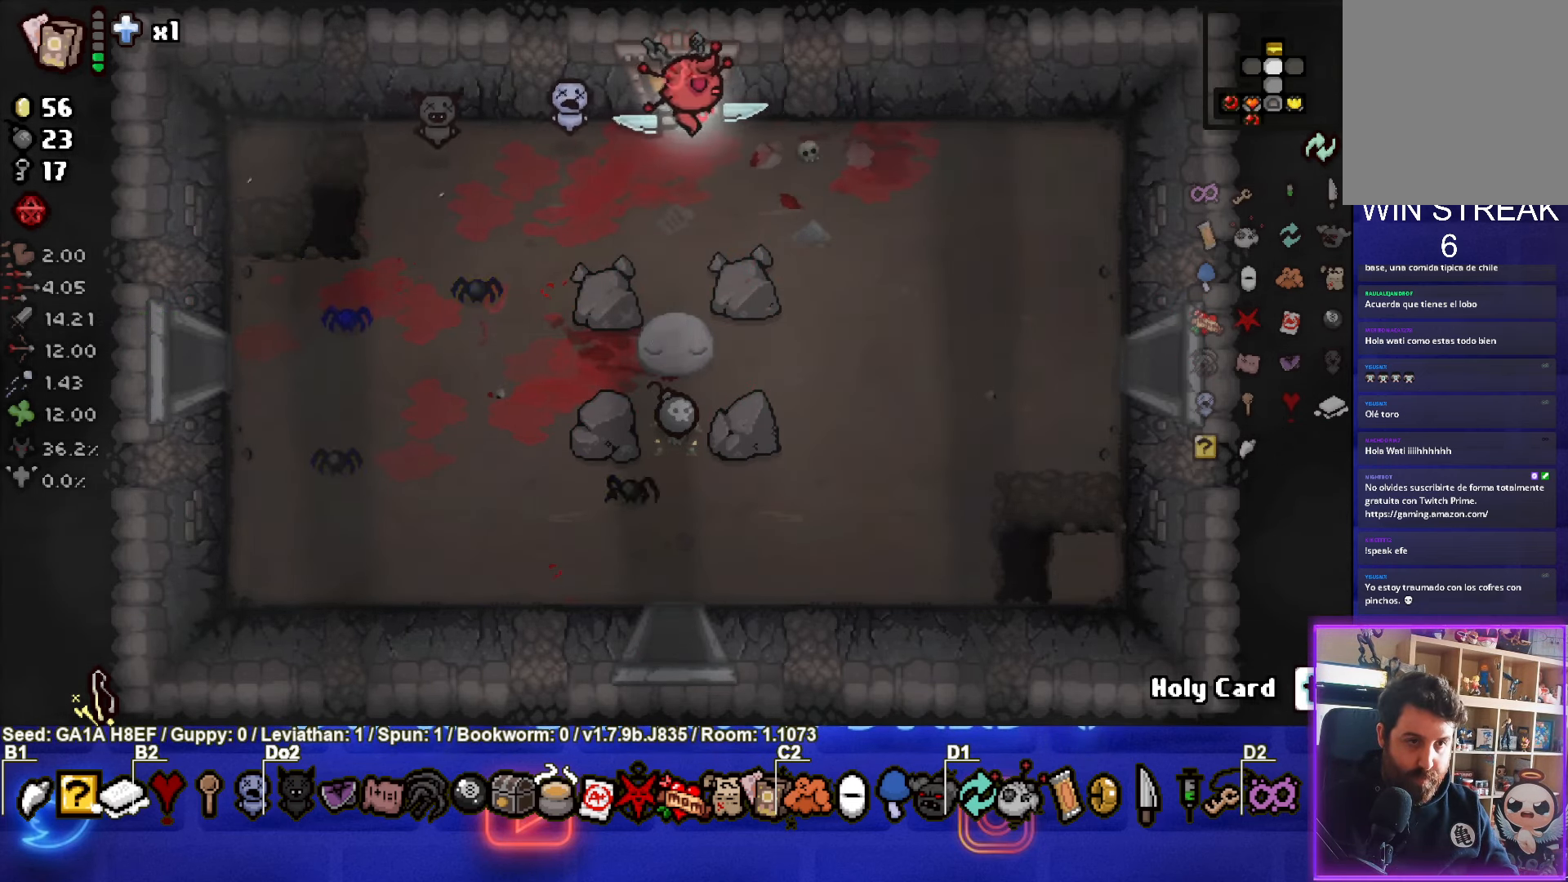
{"buttons": [], "left_stick": "up", "events": [[100, "left_stick", "center"], [500, "left_stick", "up"]]}
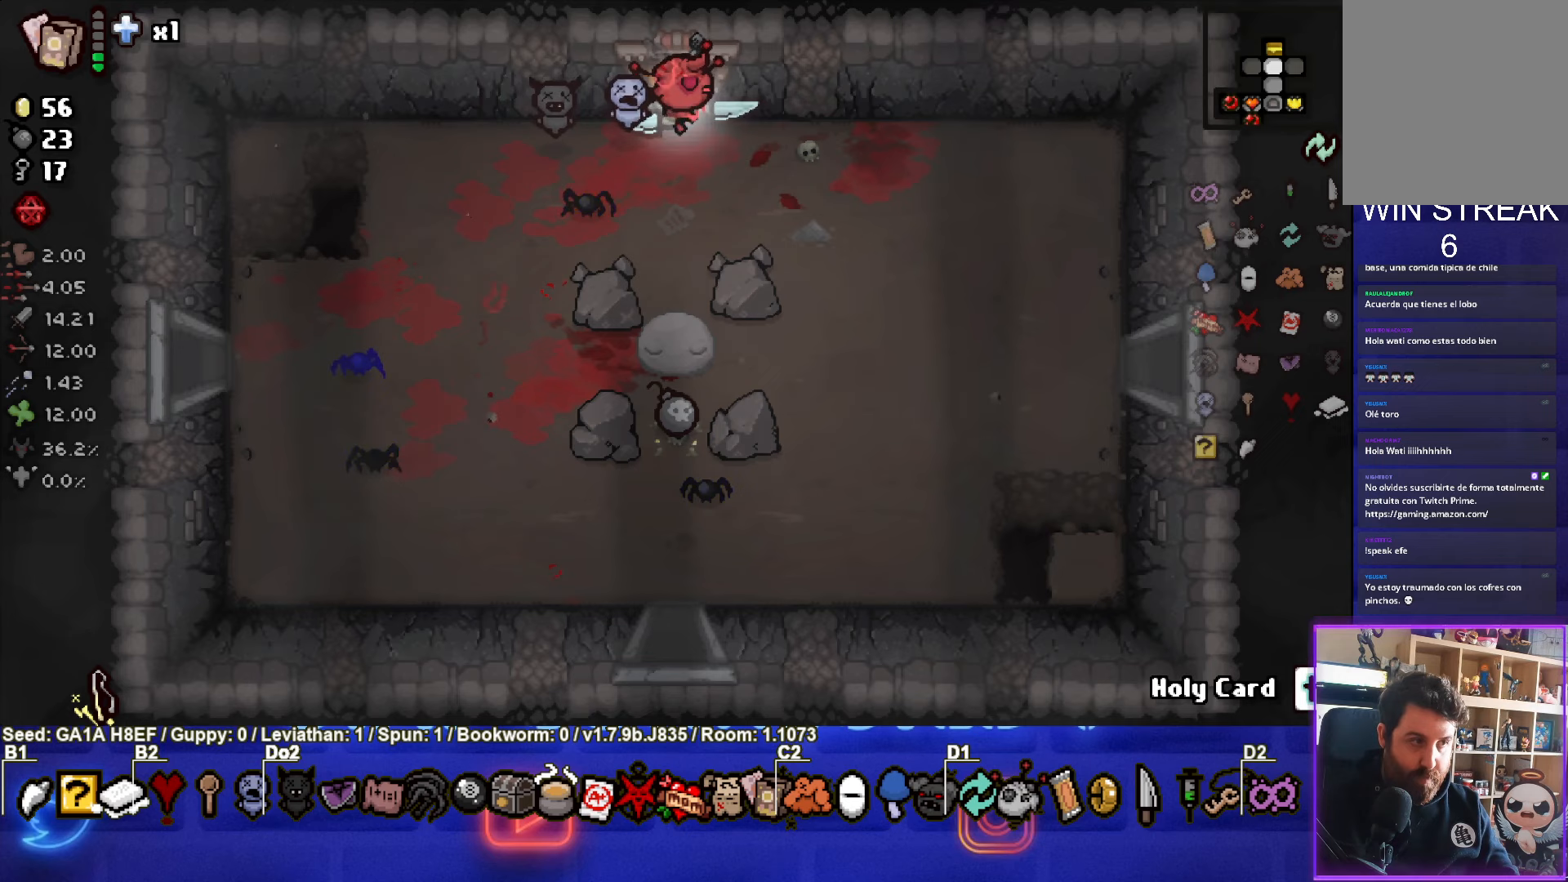
{"buttons": [], "left_stick": "center", "events": [[483, "left_stick", "center"]]}
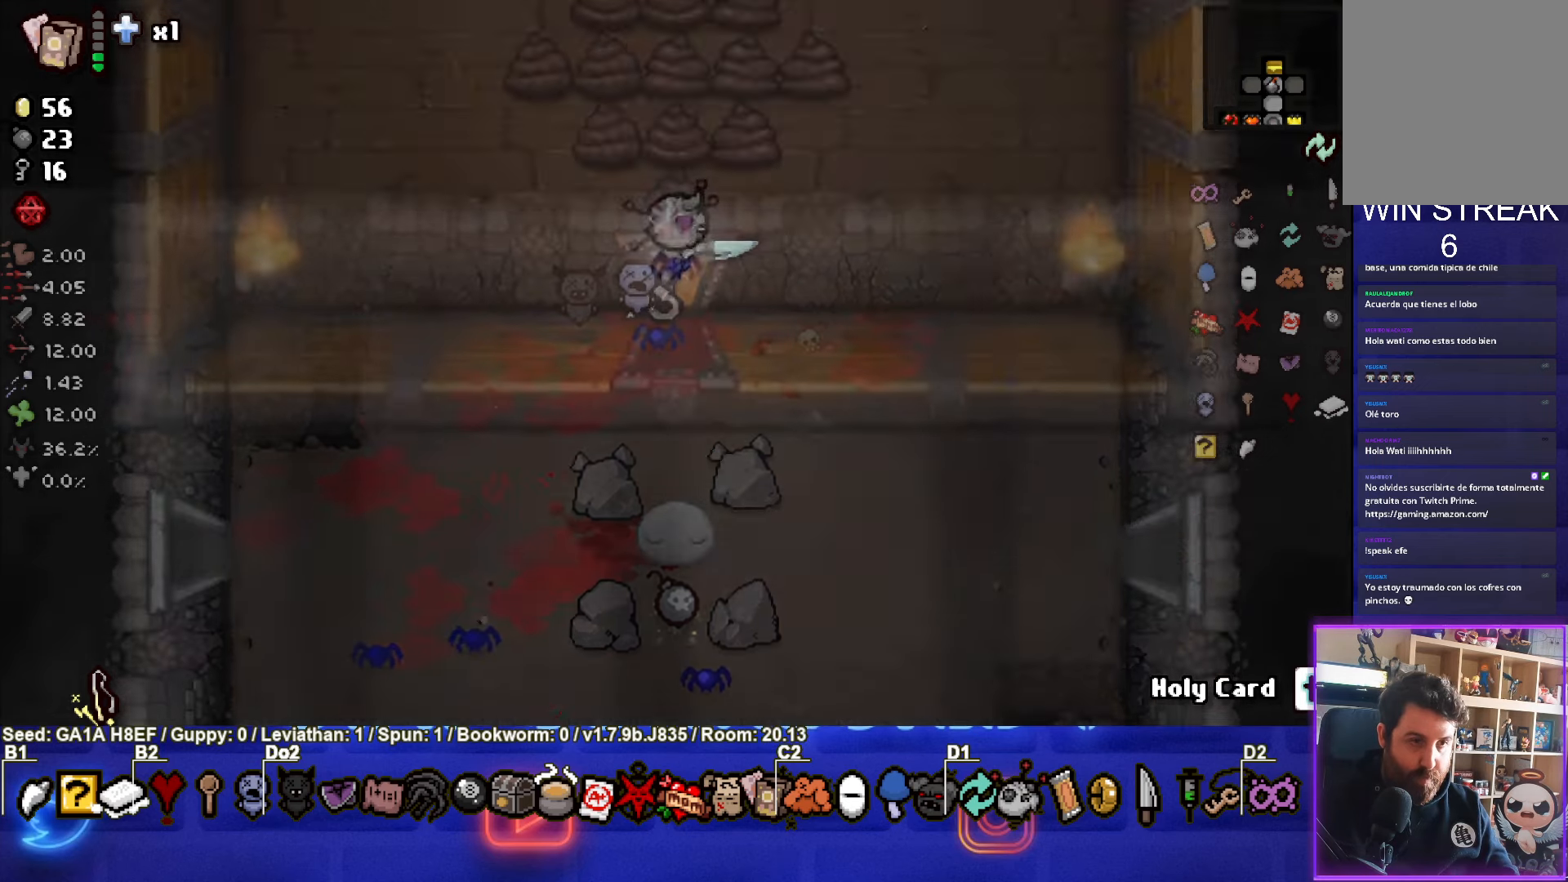
{"buttons": [], "left_stick": "left", "events": [[483, "left_stick", "left"]]}
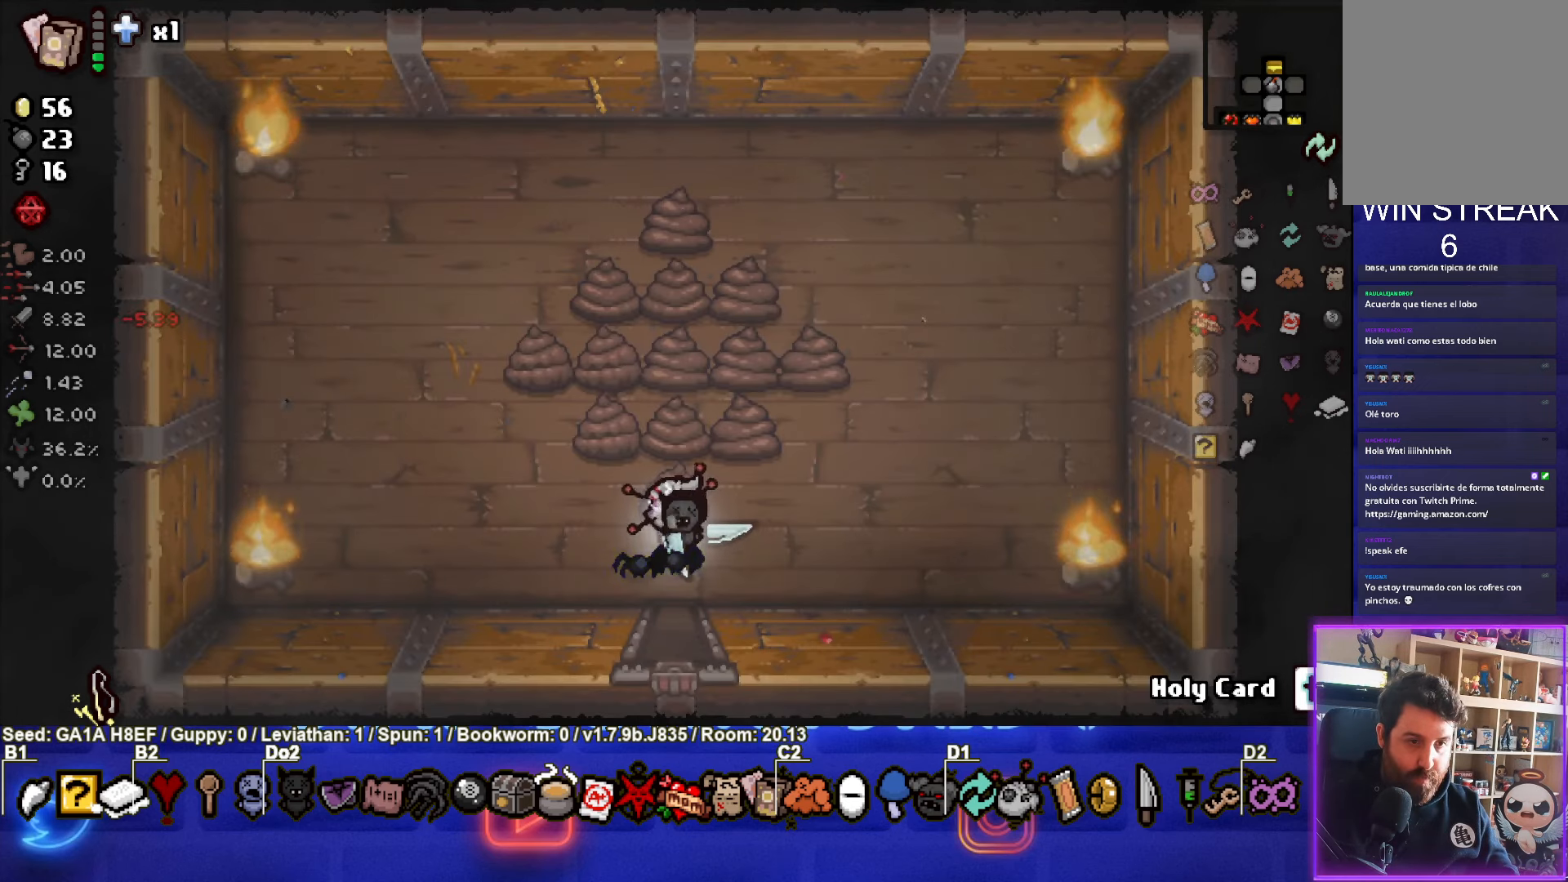
{"buttons": [], "left_stick": "up-right", "events": [[100, "left_stick", "up"], [117, "TRIANGLE", "down"], [200, "left_stick", "up-right"], [250, "TRIANGLE", "up"]]}
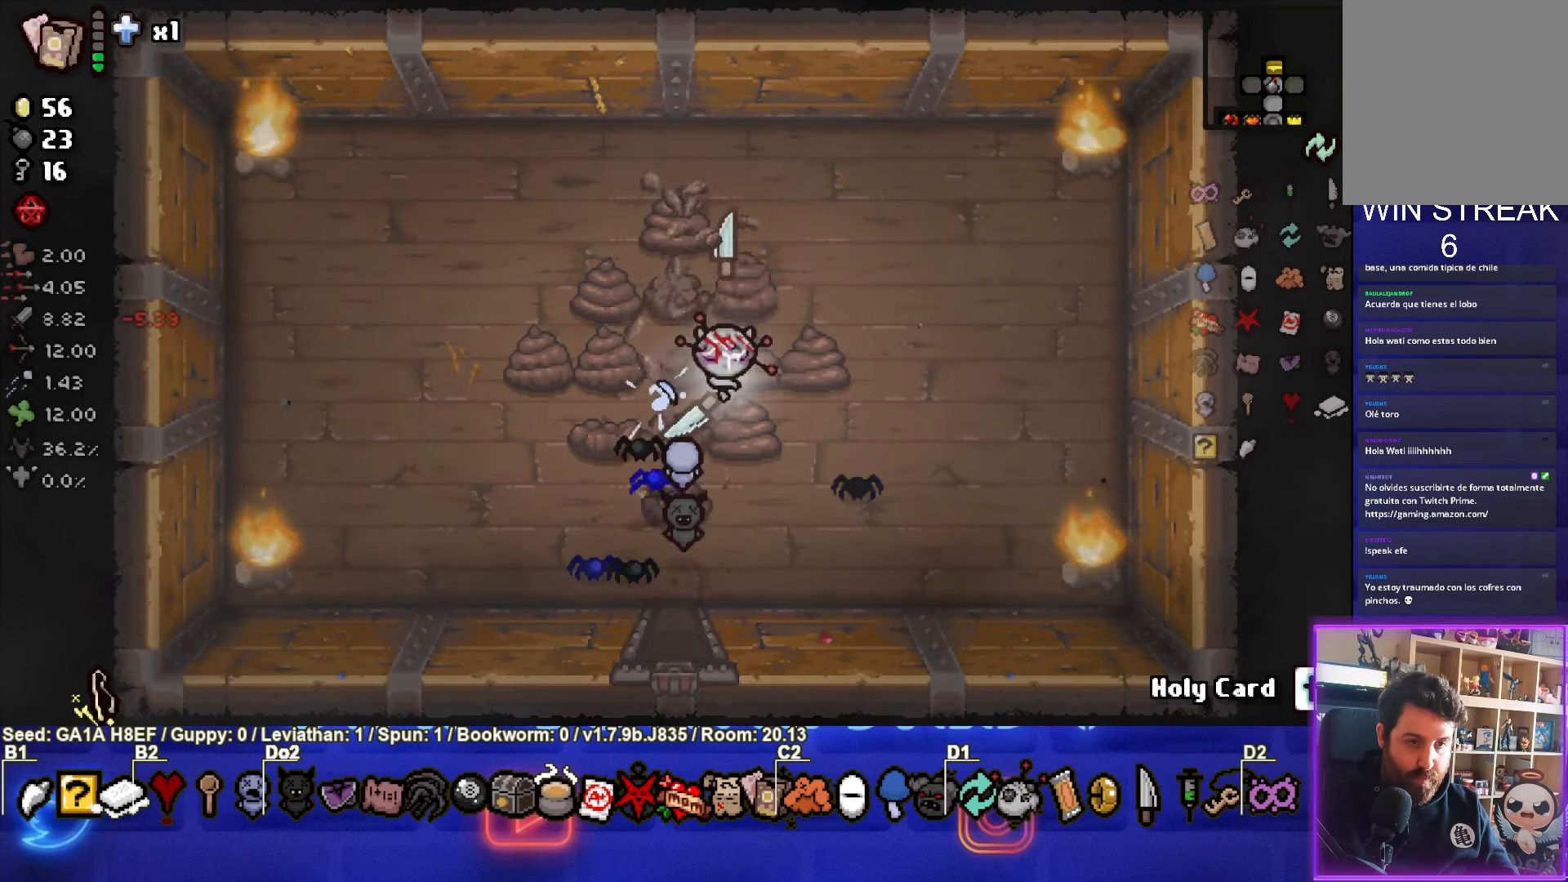
{"buttons": [], "left_stick": "down", "events": [[17, "left_stick", "down"], [150, "left_stick", "down-left"], [433, "left_stick", "down"]]}
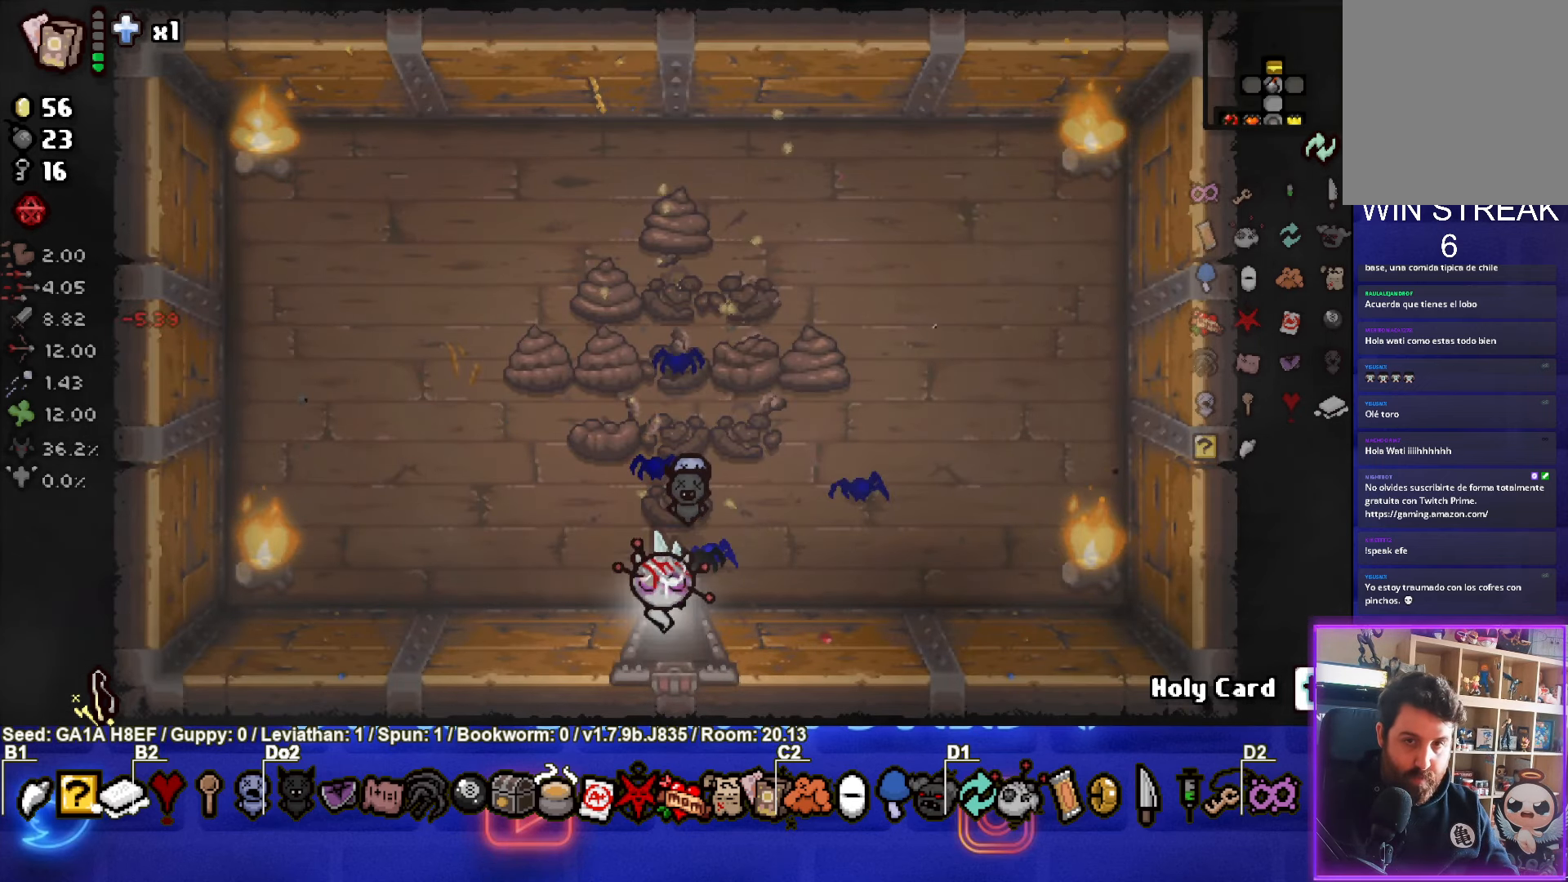
{"buttons": [], "left_stick": "down", "events": [[150, "left_stick", "center"], [417, "left_stick", "down"]]}
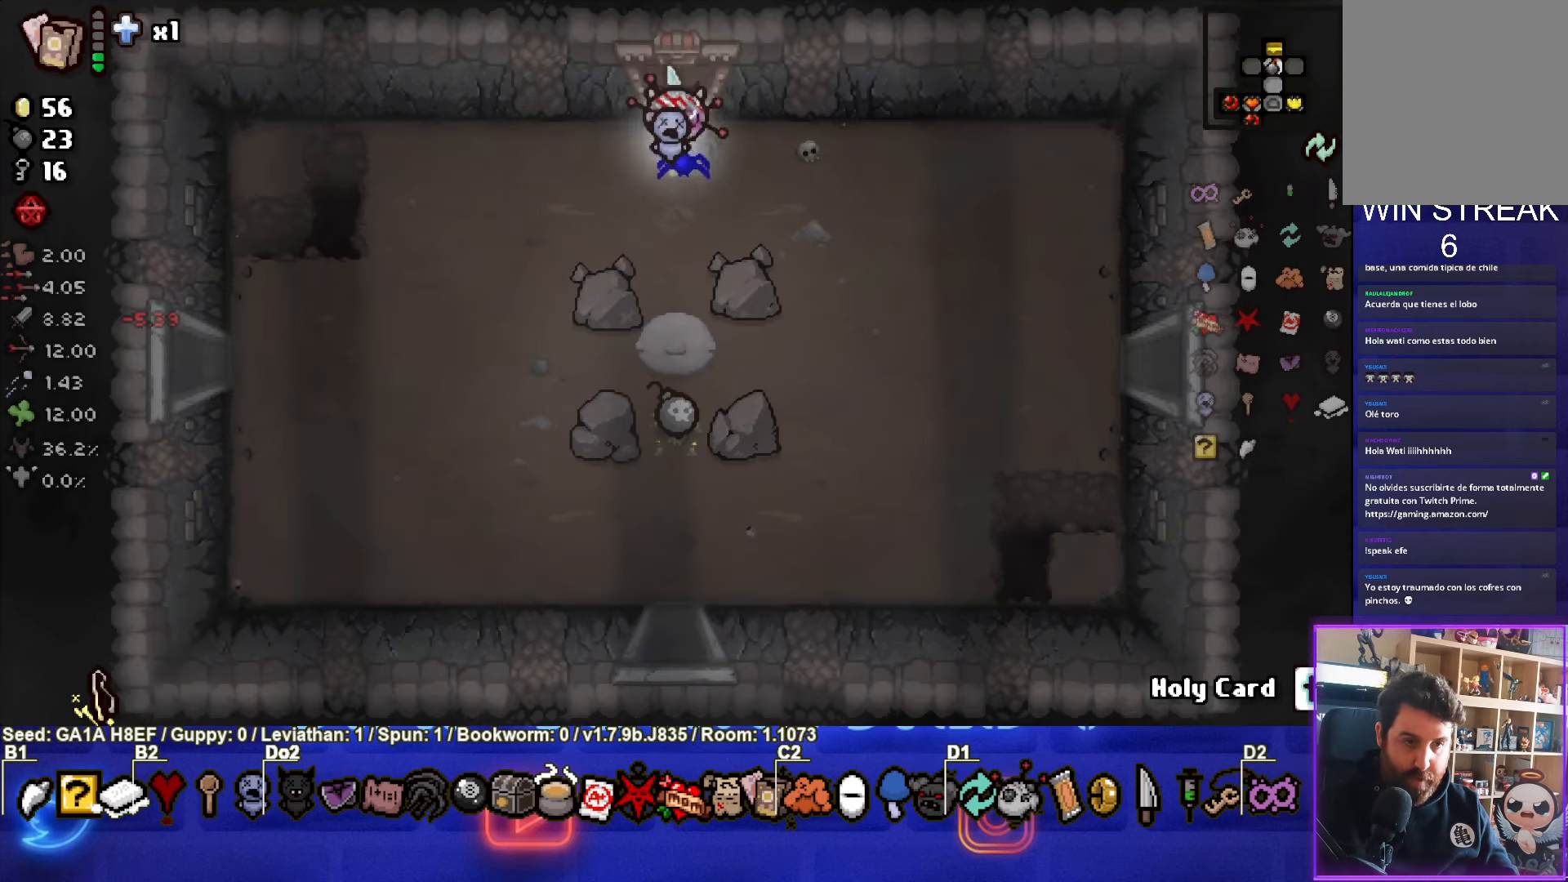
{"buttons": ["L1"], "left_stick": "center", "events": [[233, "left_stick", "down-left"], [483, "L1", "down"], [483, "left_stick", "center"]]}
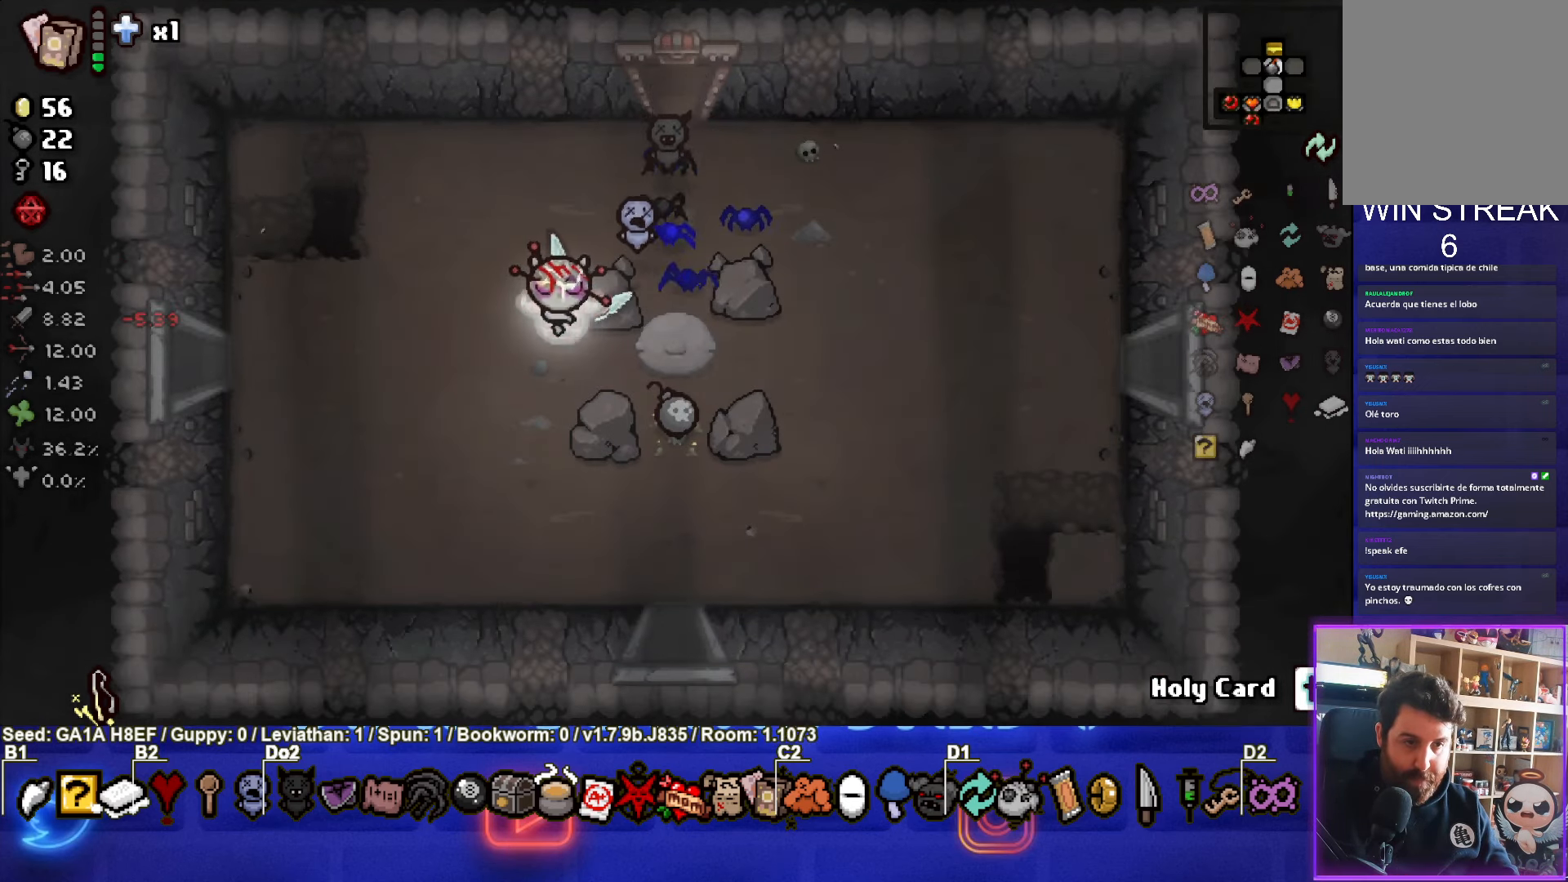
{"buttons": [], "left_stick": "right", "events": [[17, "left_stick", "down"], [83, "L1", "up"], [200, "left_stick", "right"]]}
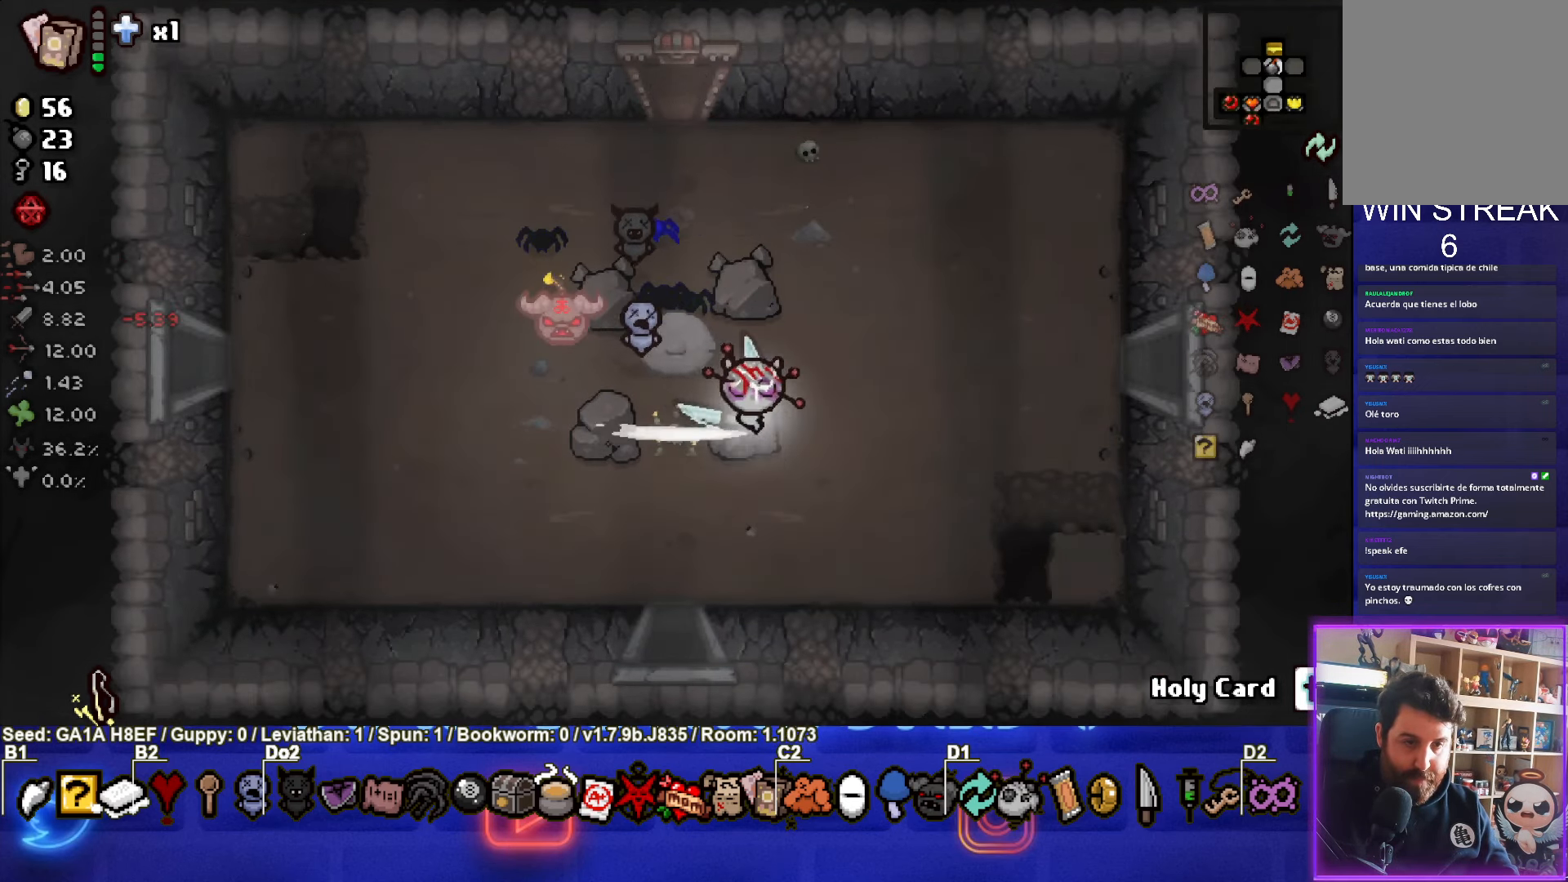
{"buttons": [], "left_stick": "up-right", "events": [[167, "left_stick", "center"], [350, "left_stick", "up-right"]]}
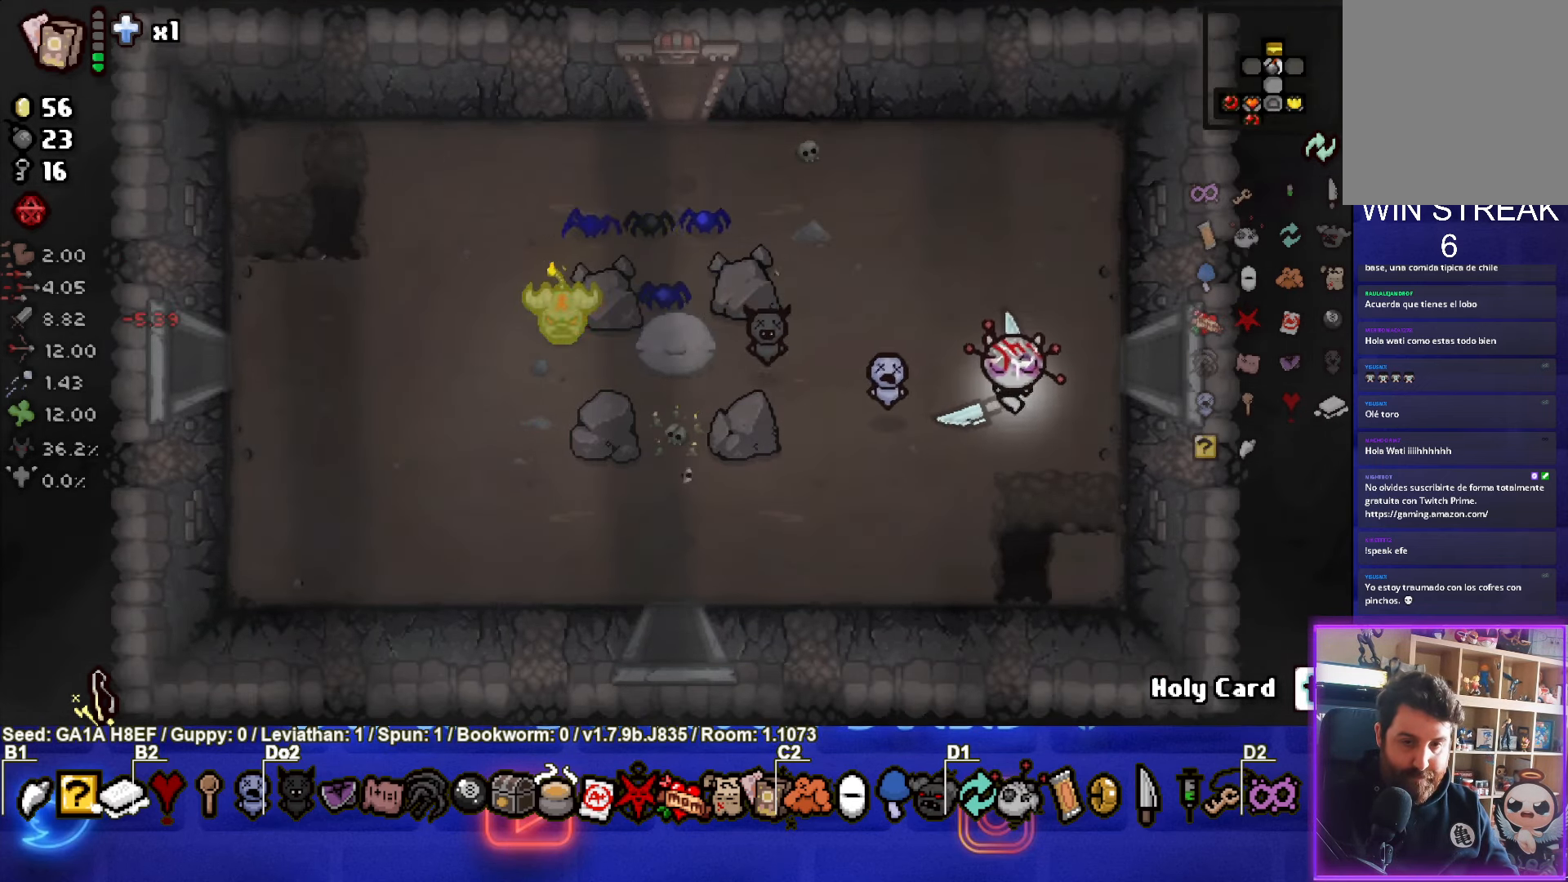
{"buttons": [], "left_stick": "up-right", "events": []}
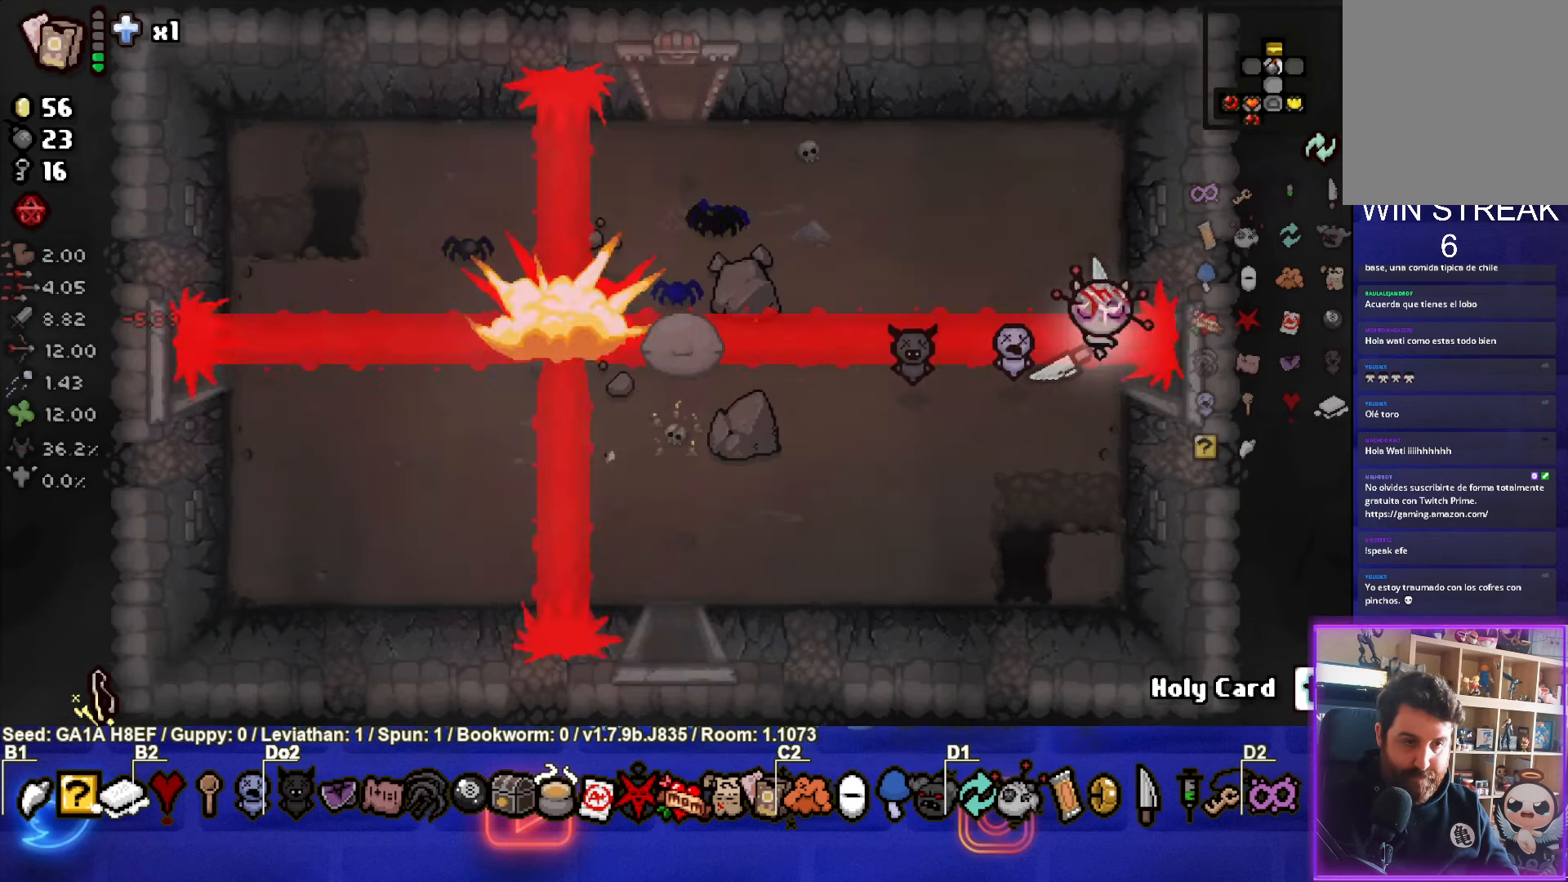
{"buttons": [], "left_stick": "center", "events": [[100, "left_stick", "right"], [467, "left_stick", "center"]]}
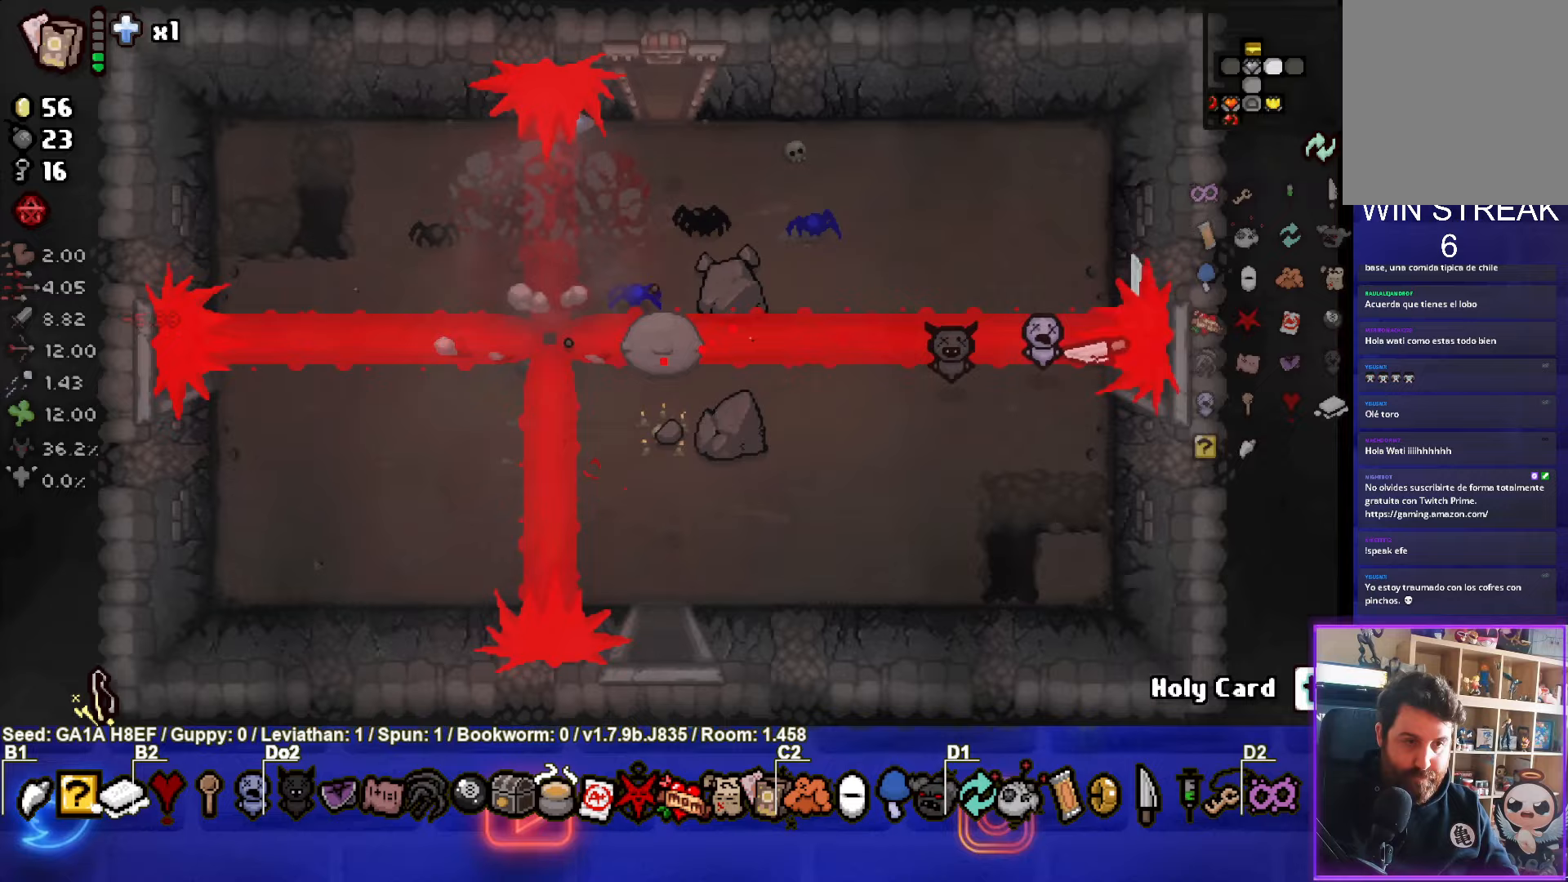
{"buttons": [], "left_stick": "center", "events": []}
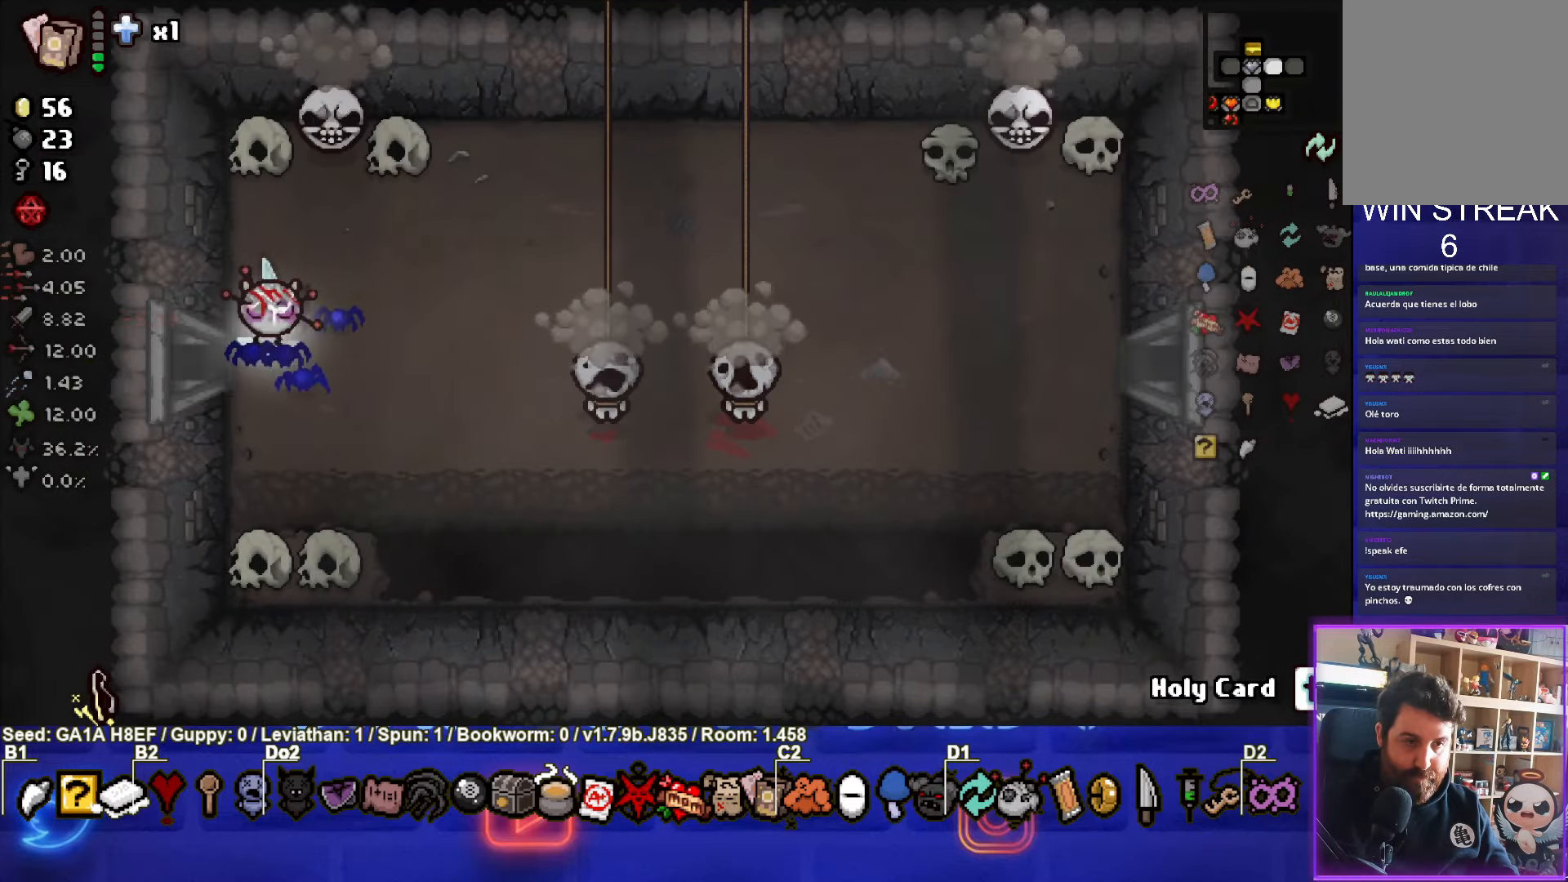
{"buttons": [], "left_stick": "down-left", "events": [[17, "left_stick", "right"], [50, "CIRCLE", "down"], [83, "left_stick", "down-right"], [250, "left_stick", "right"], [317, "CIRCLE", "up"], [383, "left_stick", "center"], [433, "left_stick", "down-left"]]}
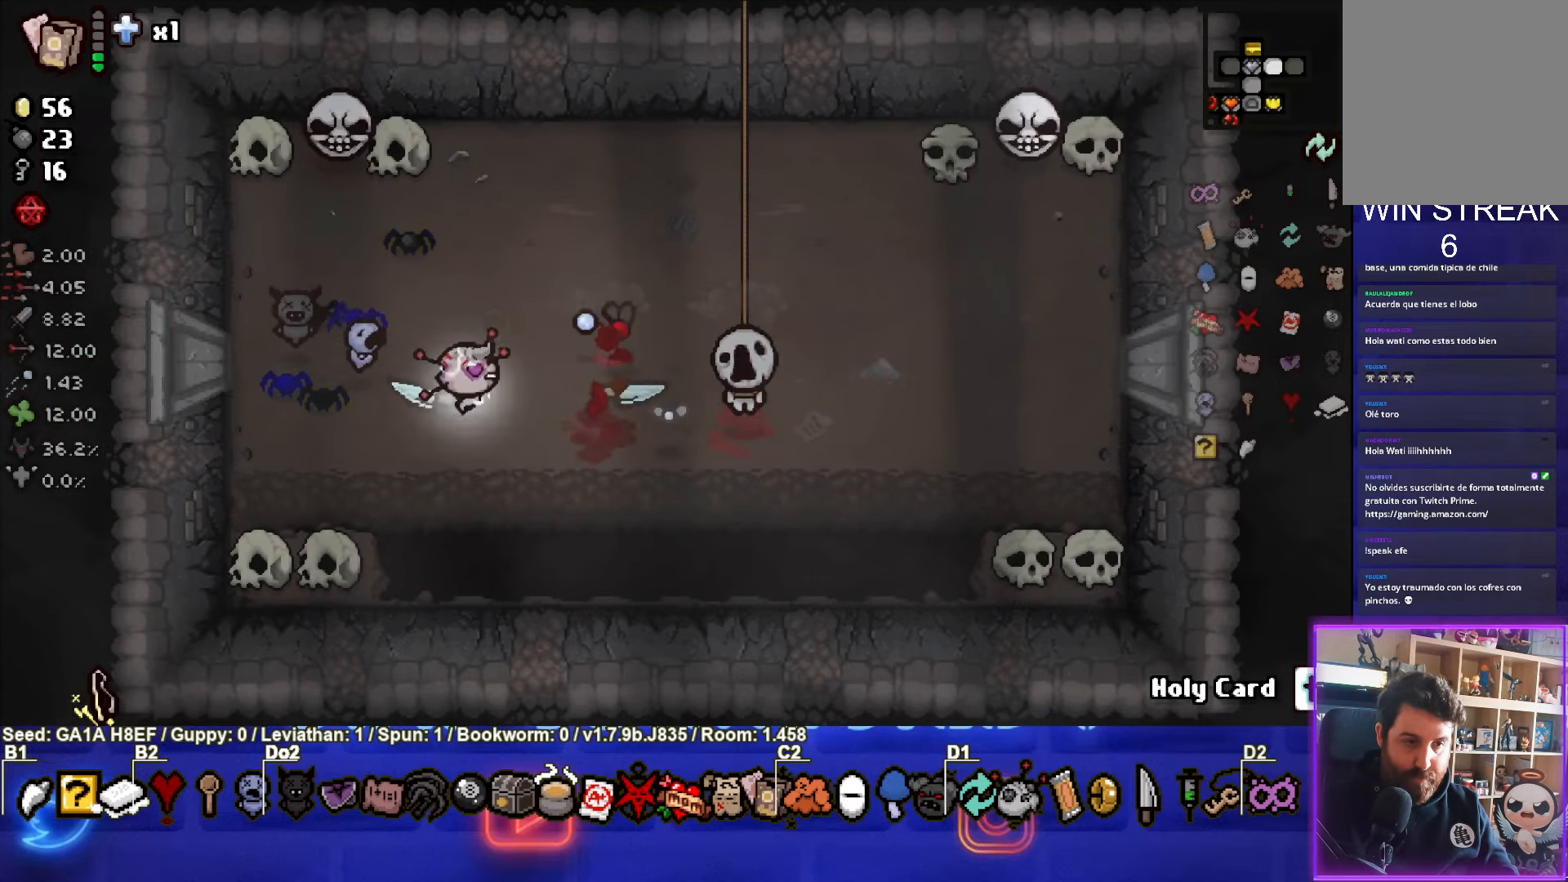
{"buttons": ["TRIANGLE"], "left_stick": "right", "events": [[117, "left_stick", "down"], [283, "TRIANGLE", "down"], [283, "left_stick", "down-right"], [467, "left_stick", "right"]]}
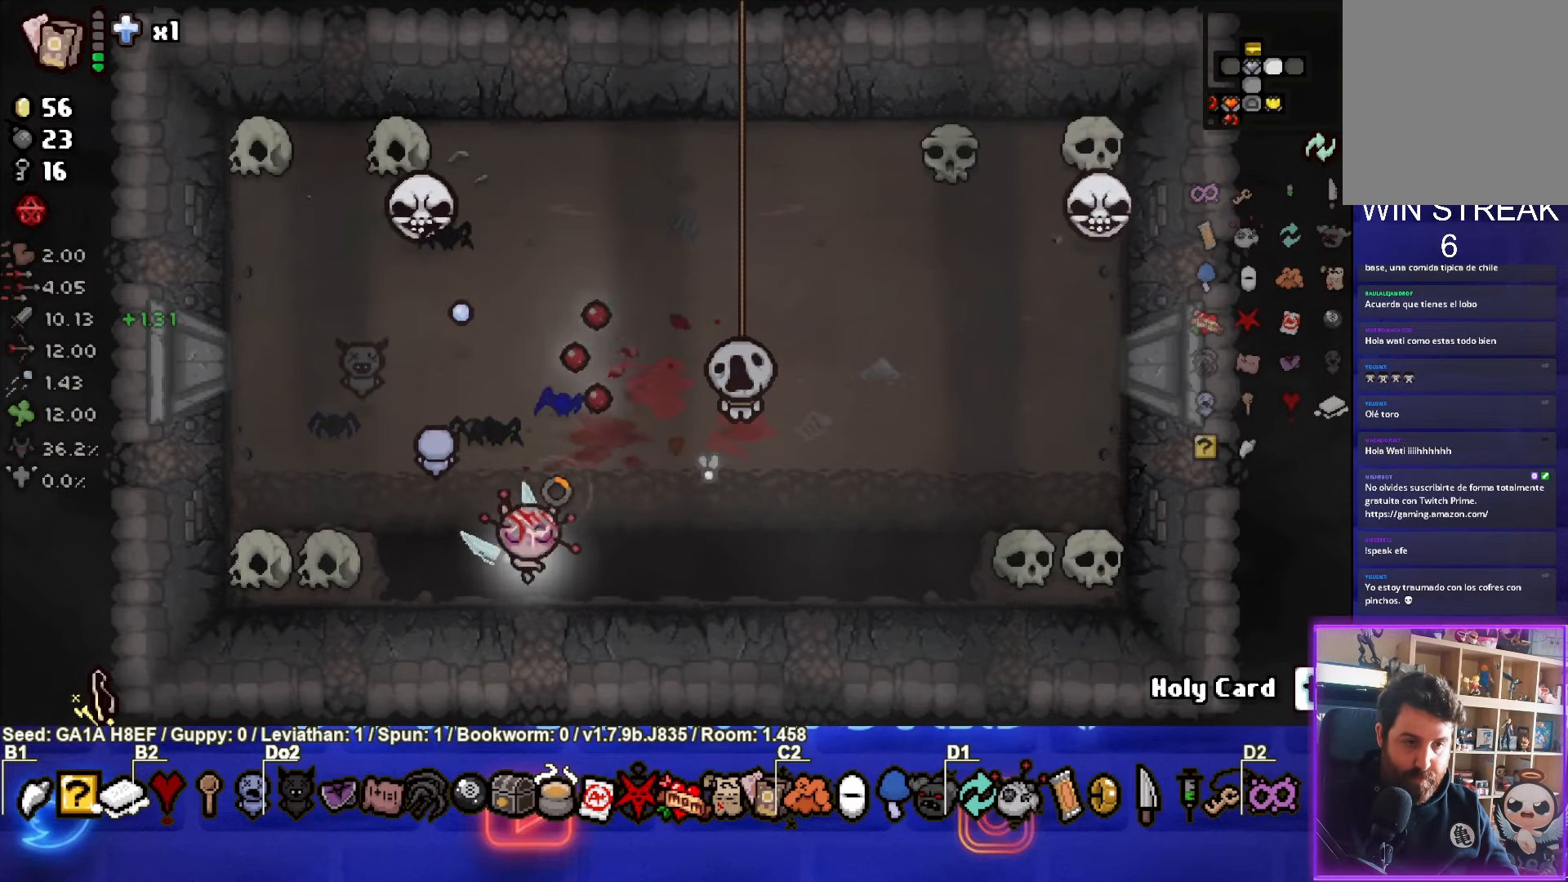
{"buttons": [], "left_stick": "center", "events": [[150, "left_stick", "center"], [200, "TRIANGLE", "up"]]}
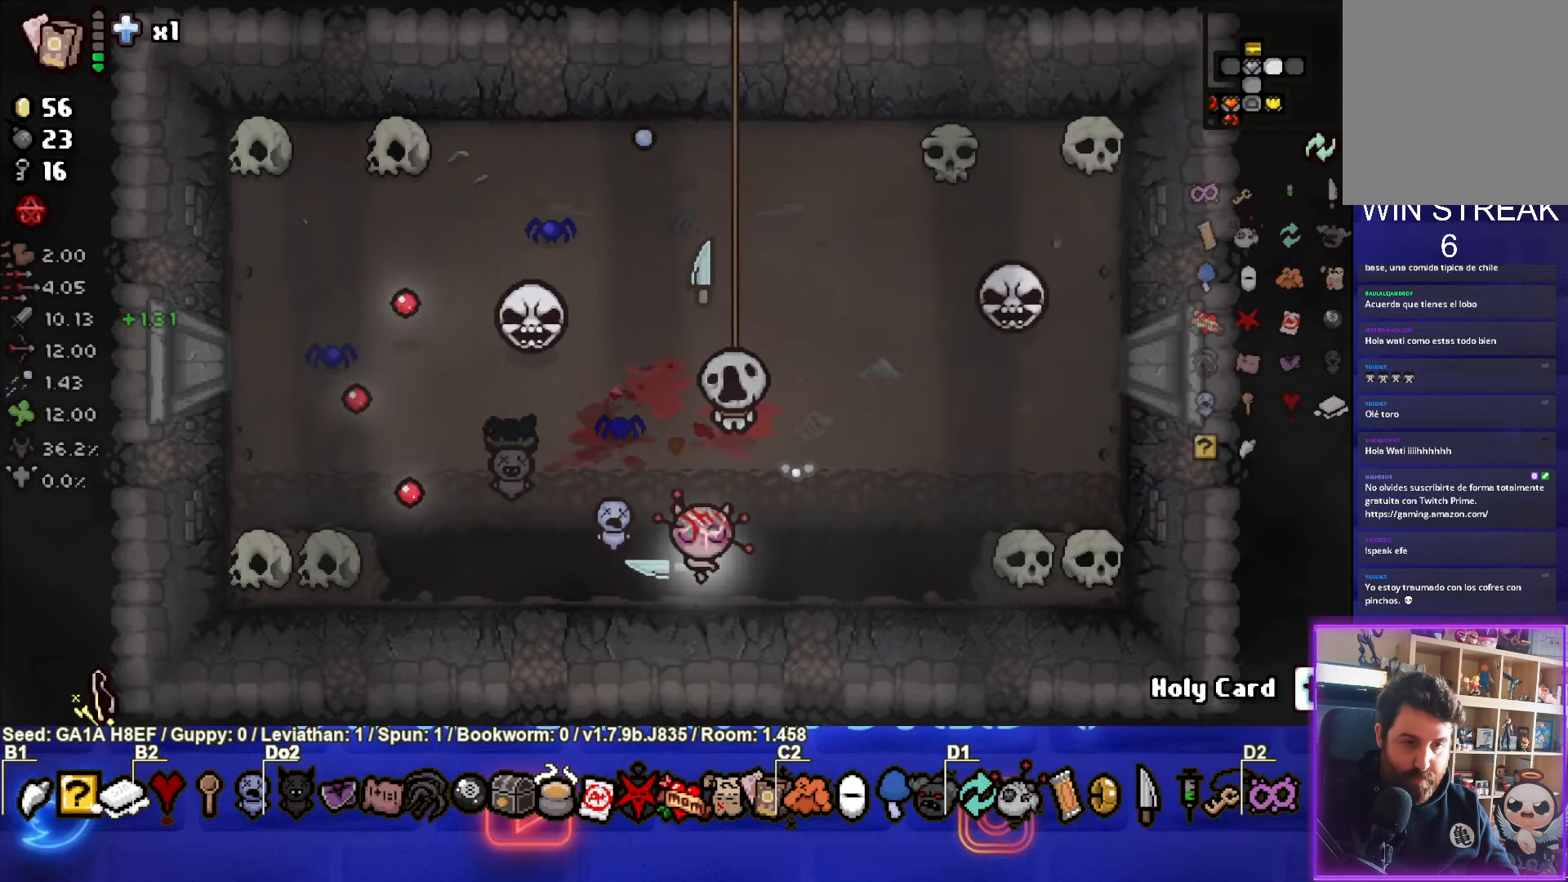
{"buttons": ["CIRCLE"], "left_stick": "up-left", "events": [[83, "left_stick", "left"], [283, "CIRCLE", "down"], [417, "left_stick", "up-left"]]}
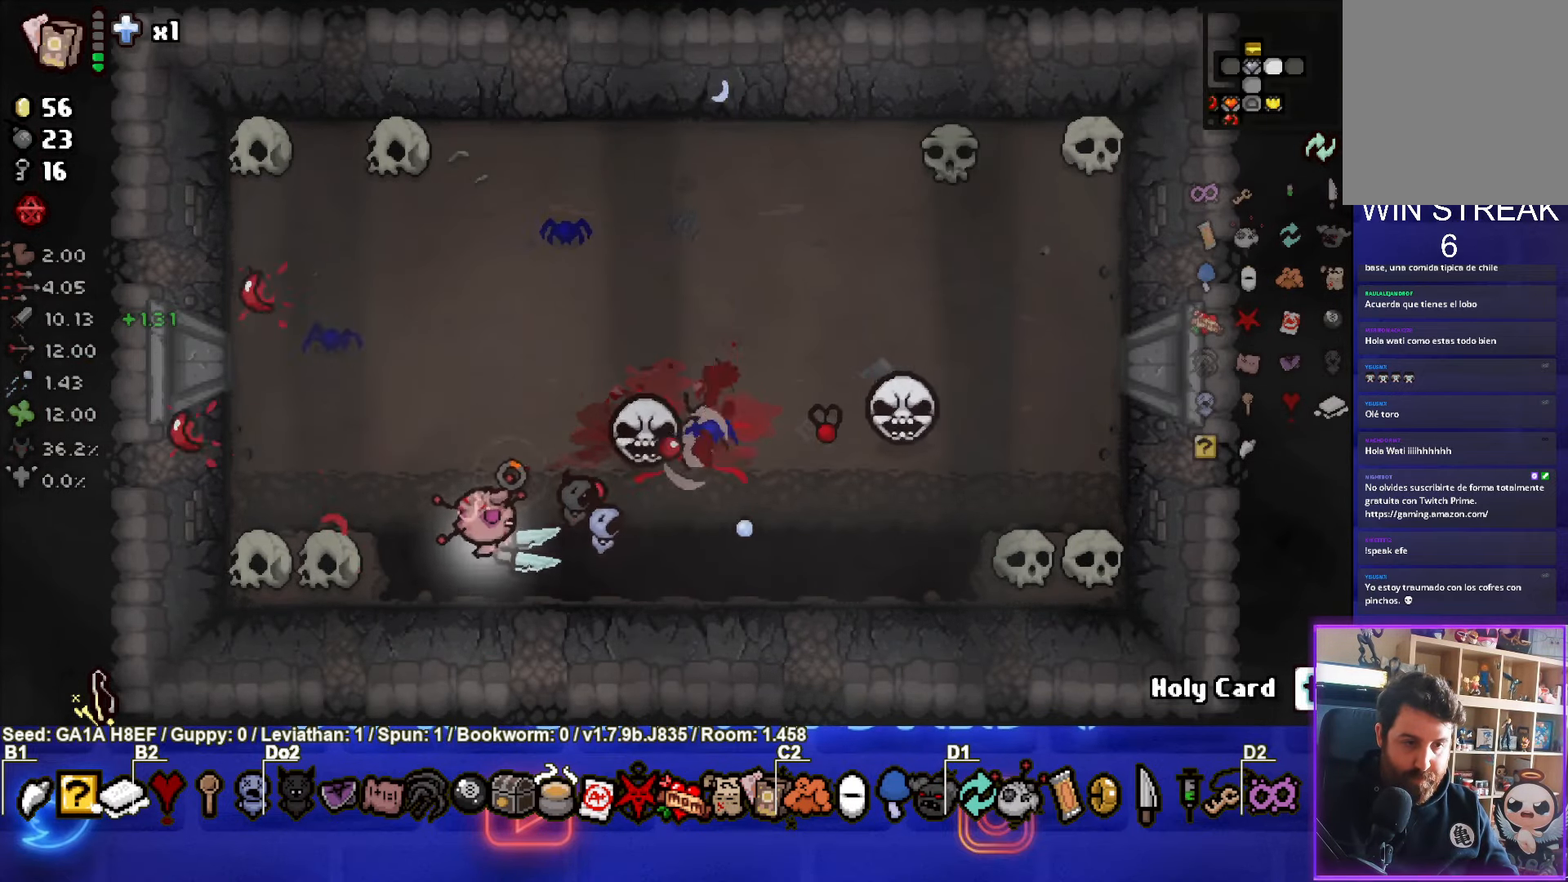
{"buttons": [], "left_stick": "center", "events": [[117, "left_stick", "right"], [183, "CIRCLE", "up"], [317, "left_stick", "center"]]}
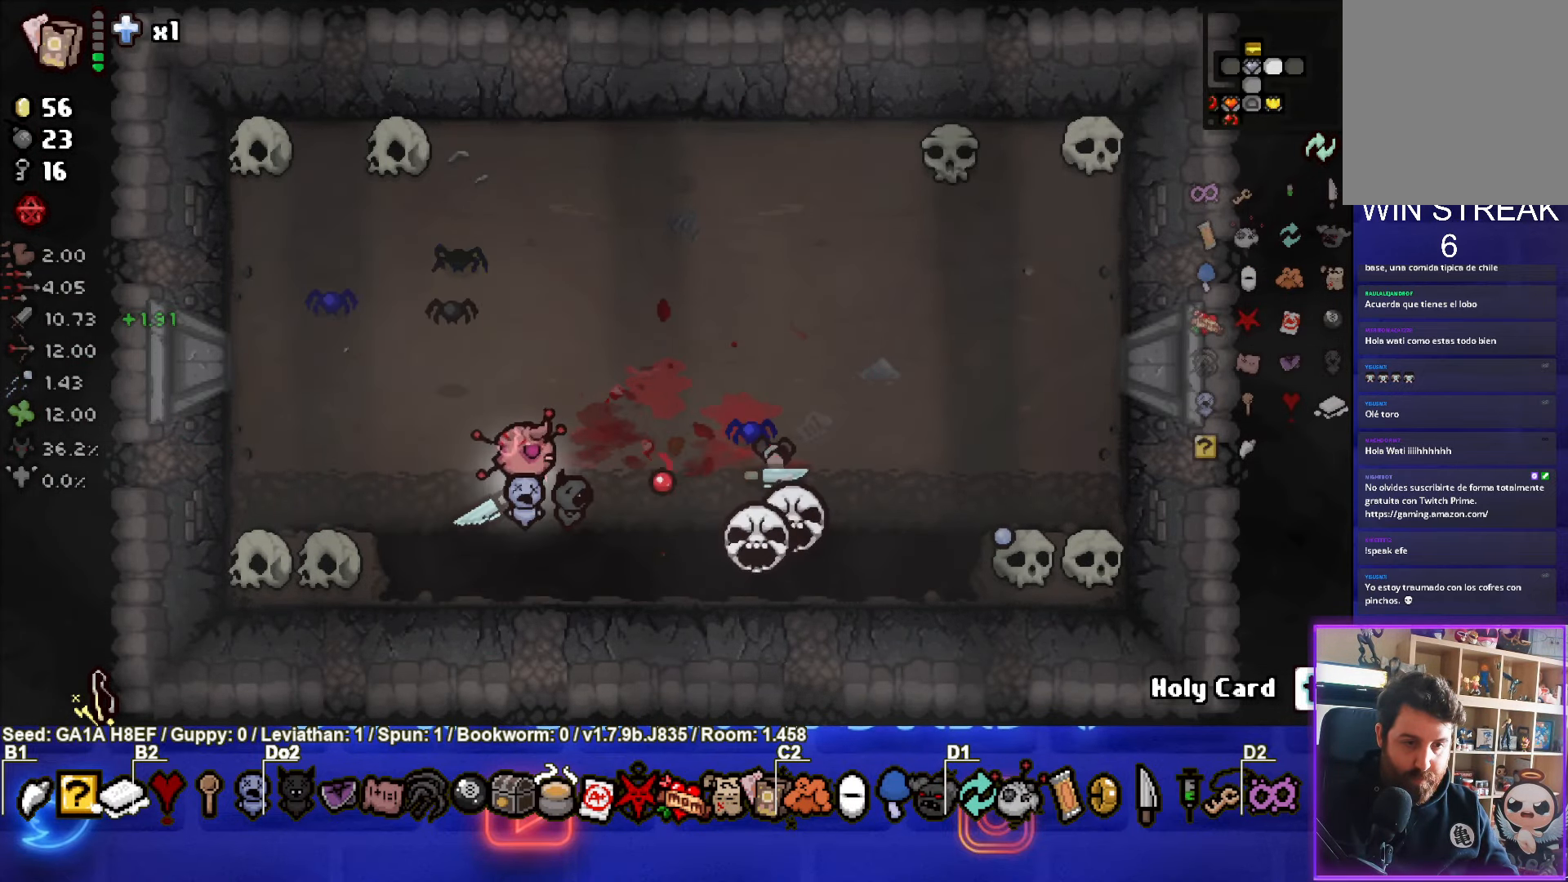
{"buttons": [], "left_stick": "up-right", "events": [[33, "left_stick", "up"], [317, "left_stick", "up-right"]]}
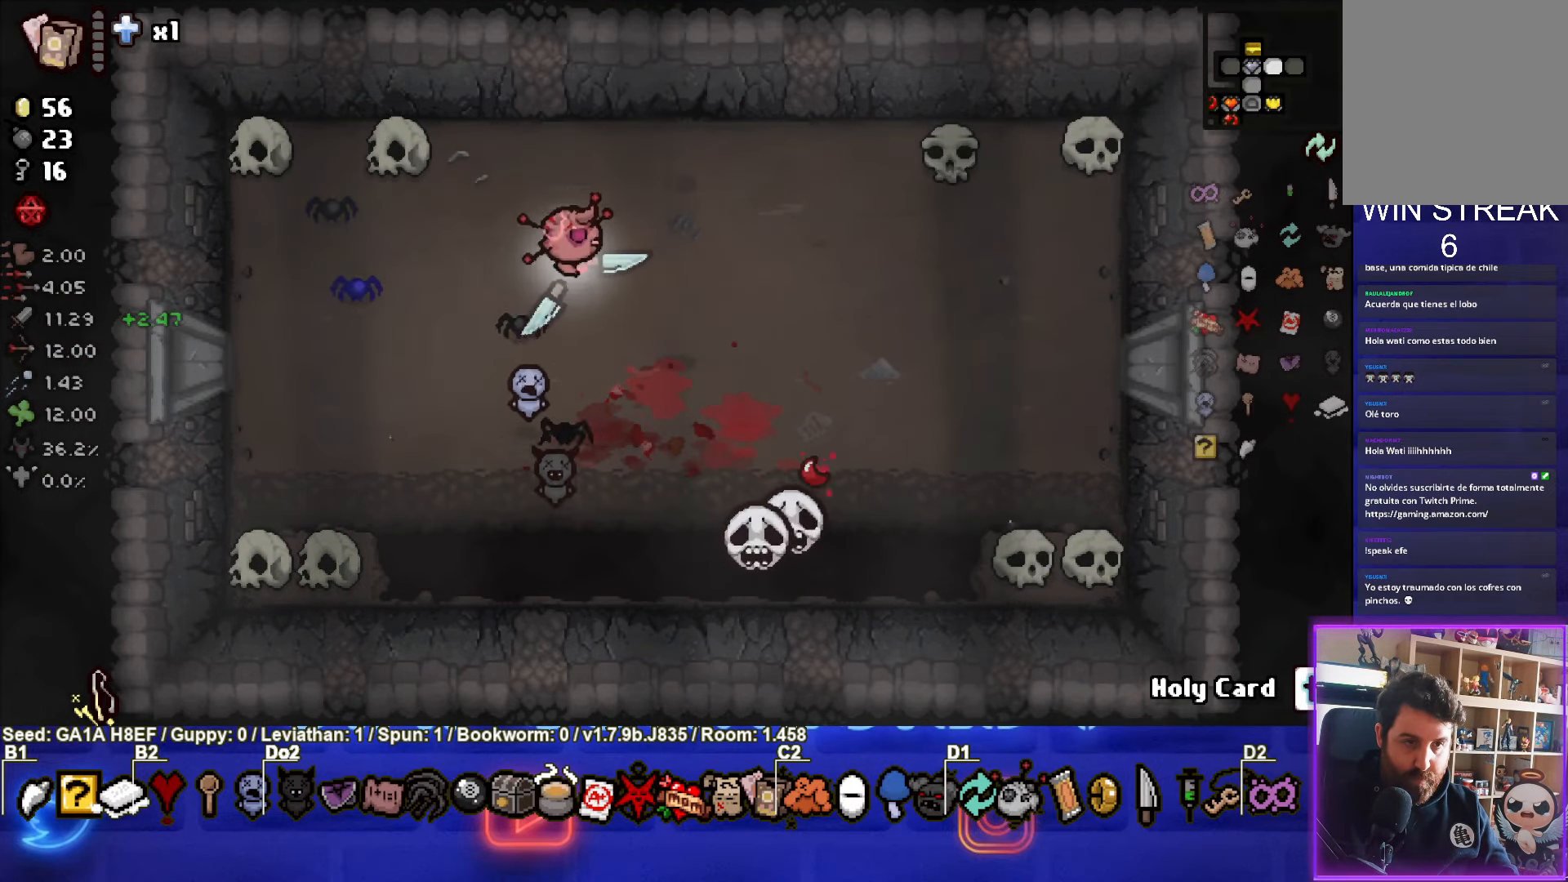
{"buttons": [], "left_stick": "down", "events": [[183, "left_stick", "up"], [300, "L1", "down"], [300, "left_stick", "down"], [400, "L1", "up"]]}
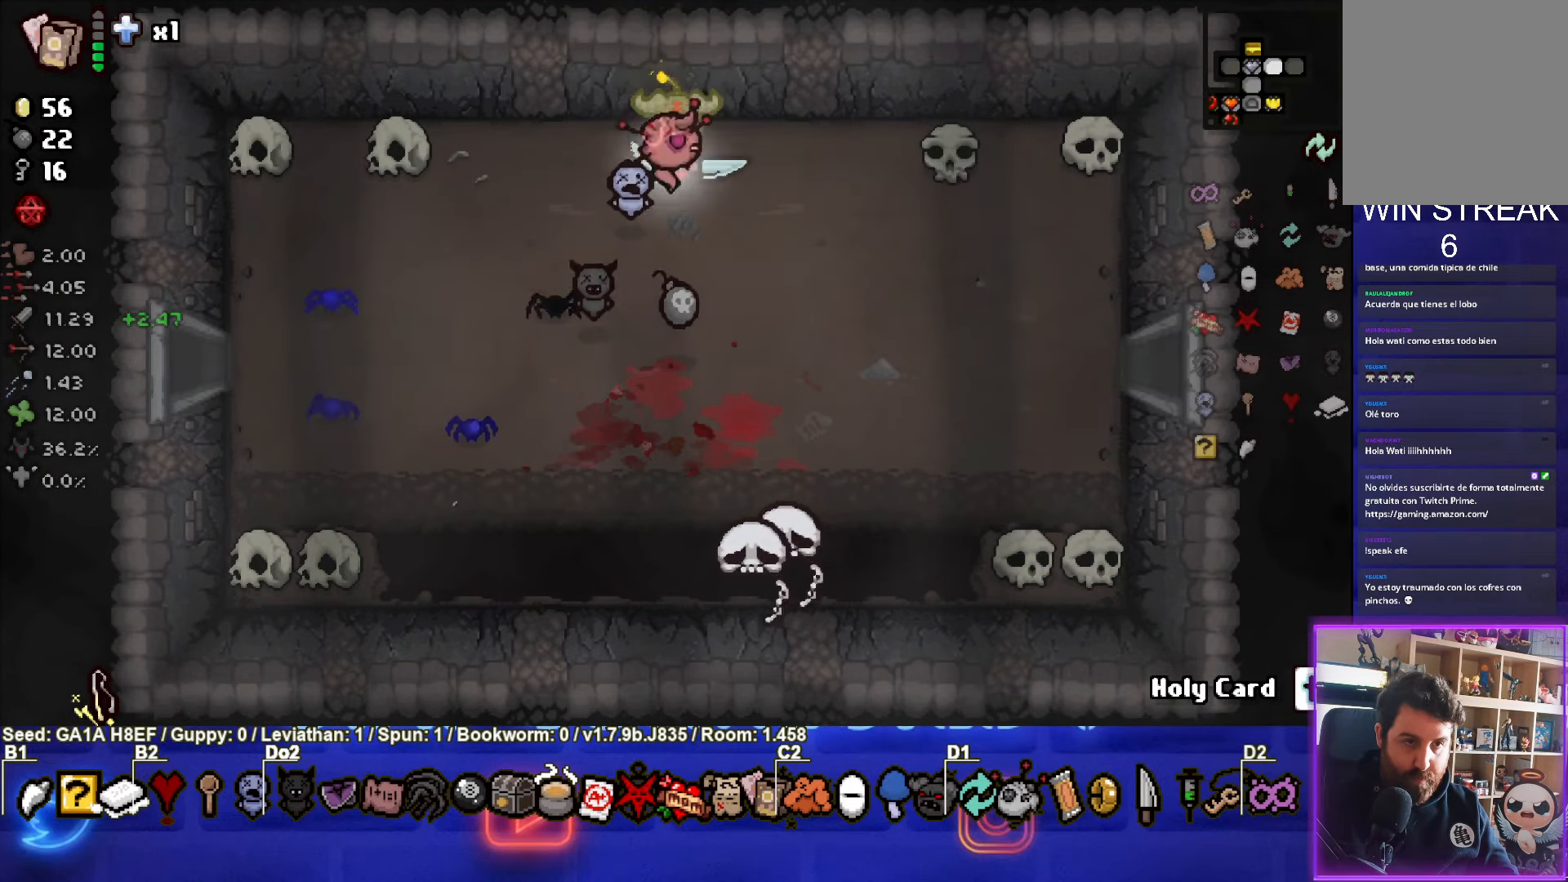
{"buttons": [], "left_stick": "down-left", "events": [[167, "left_stick", "down-left"]]}
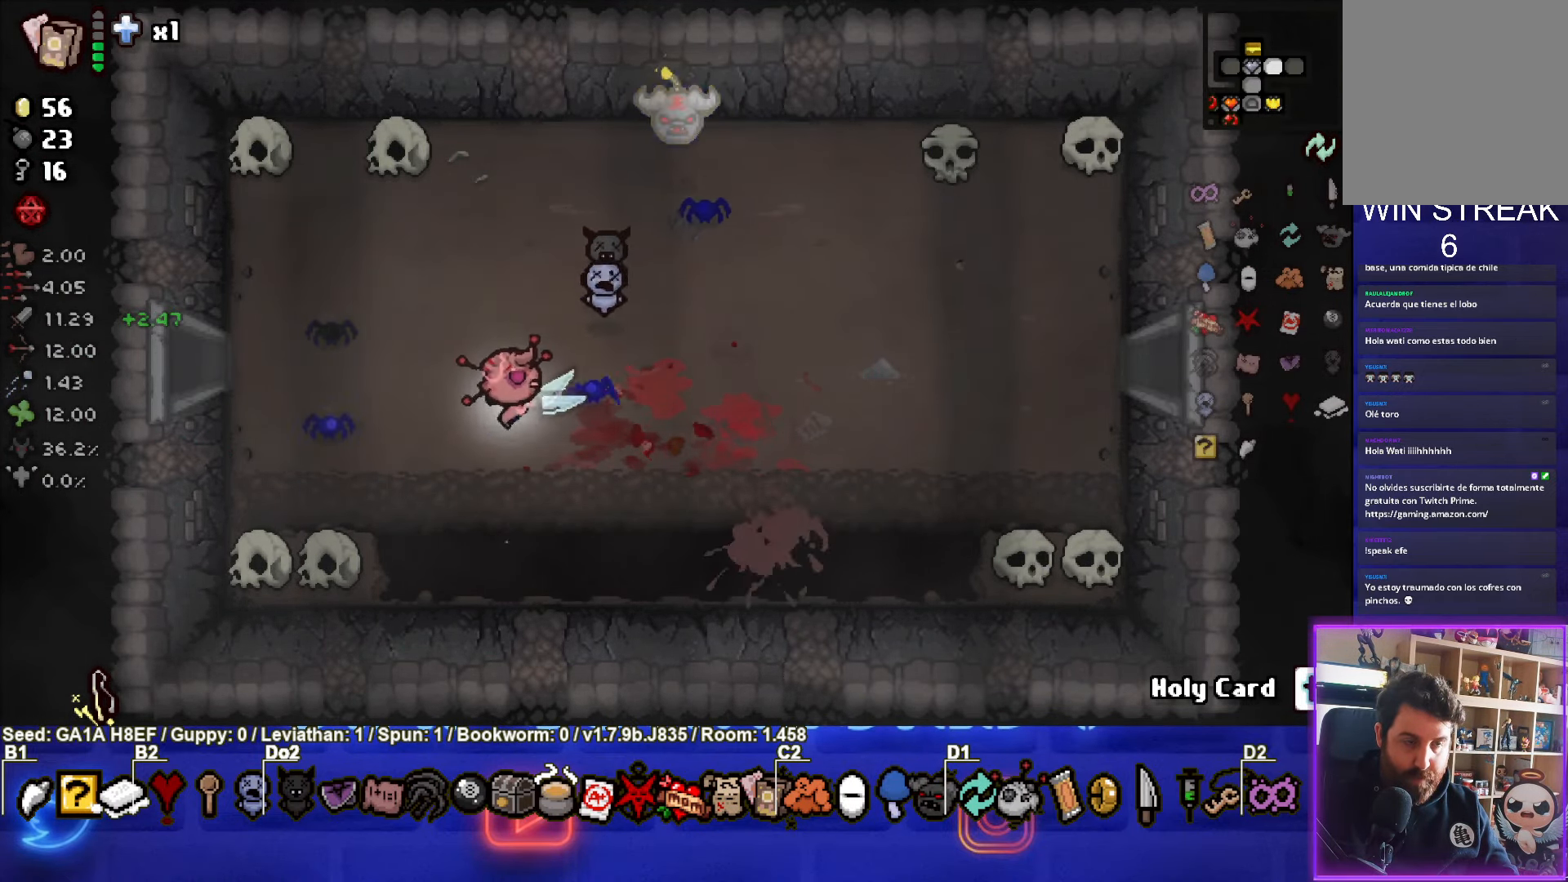
{"buttons": [], "left_stick": "center", "events": [[100, "left_stick", "center"]]}